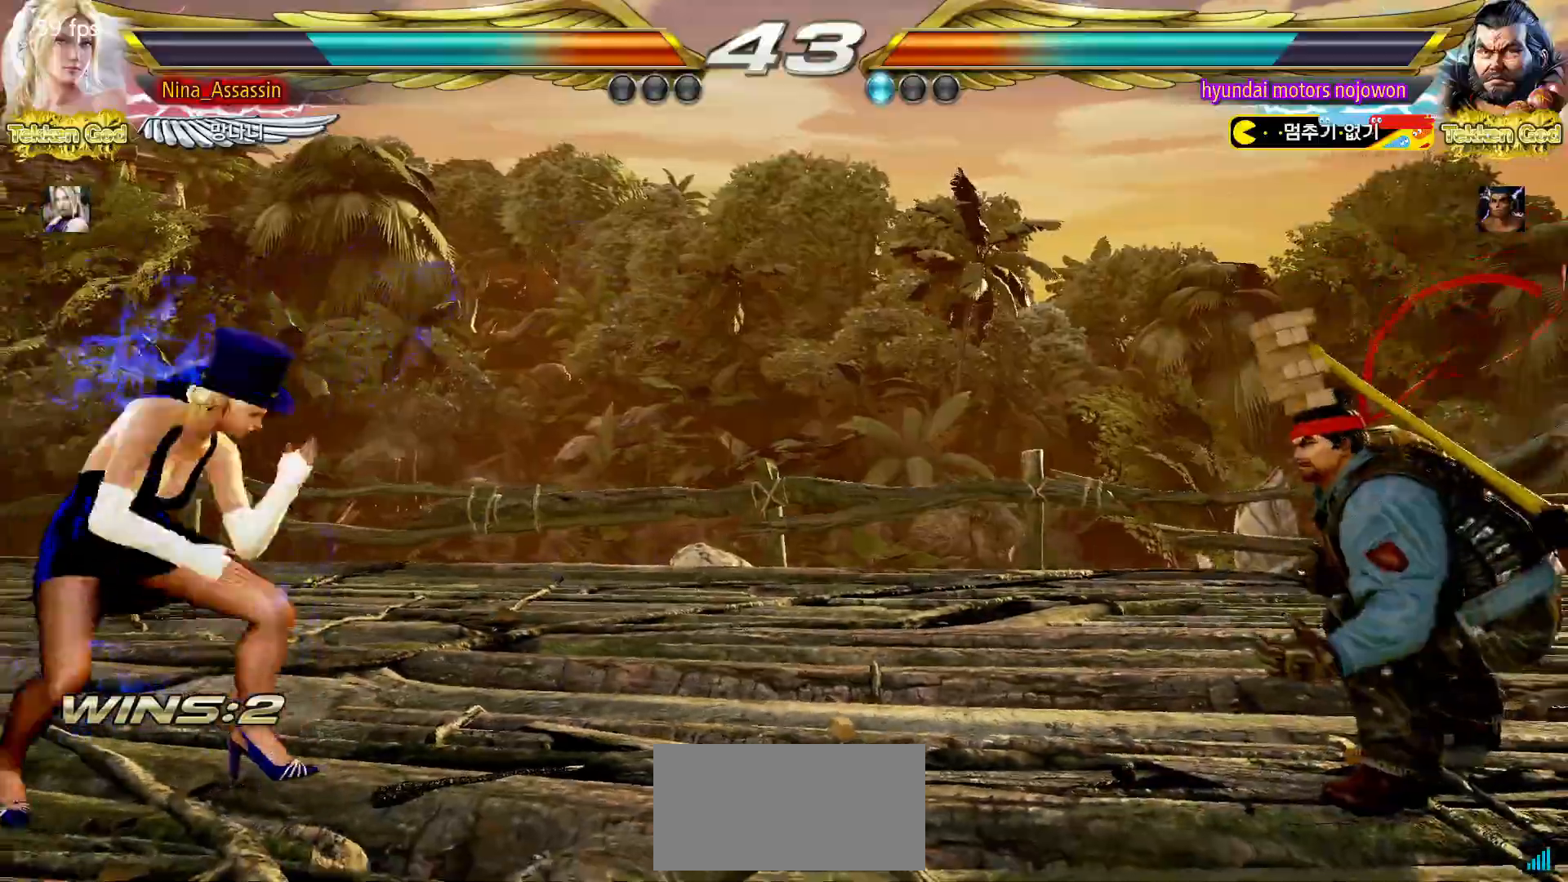
Gameplay with a controller (arcade stick); each line is a JSON object with the inputs held at the frame after it (dt_ms = milliseconds from this image to that frame). "events" lists button and stick changes between this image and that frame as [ms after this image, input, new state], when the widget could be followed in between. Not read: L3 R3.
{"dt_ms": 500, "buttons": [], "left_stick": "center", "events": [[33, "CROSS", "up"], [117, "CROSS", "down"], [167, "CROSS", "up"], [233, "CROSS", "down"], [233, "left_stick", "center"], [283, "CROSS", "up"], [367, "CROSS", "down"], [417, "CROSS", "up"]]}
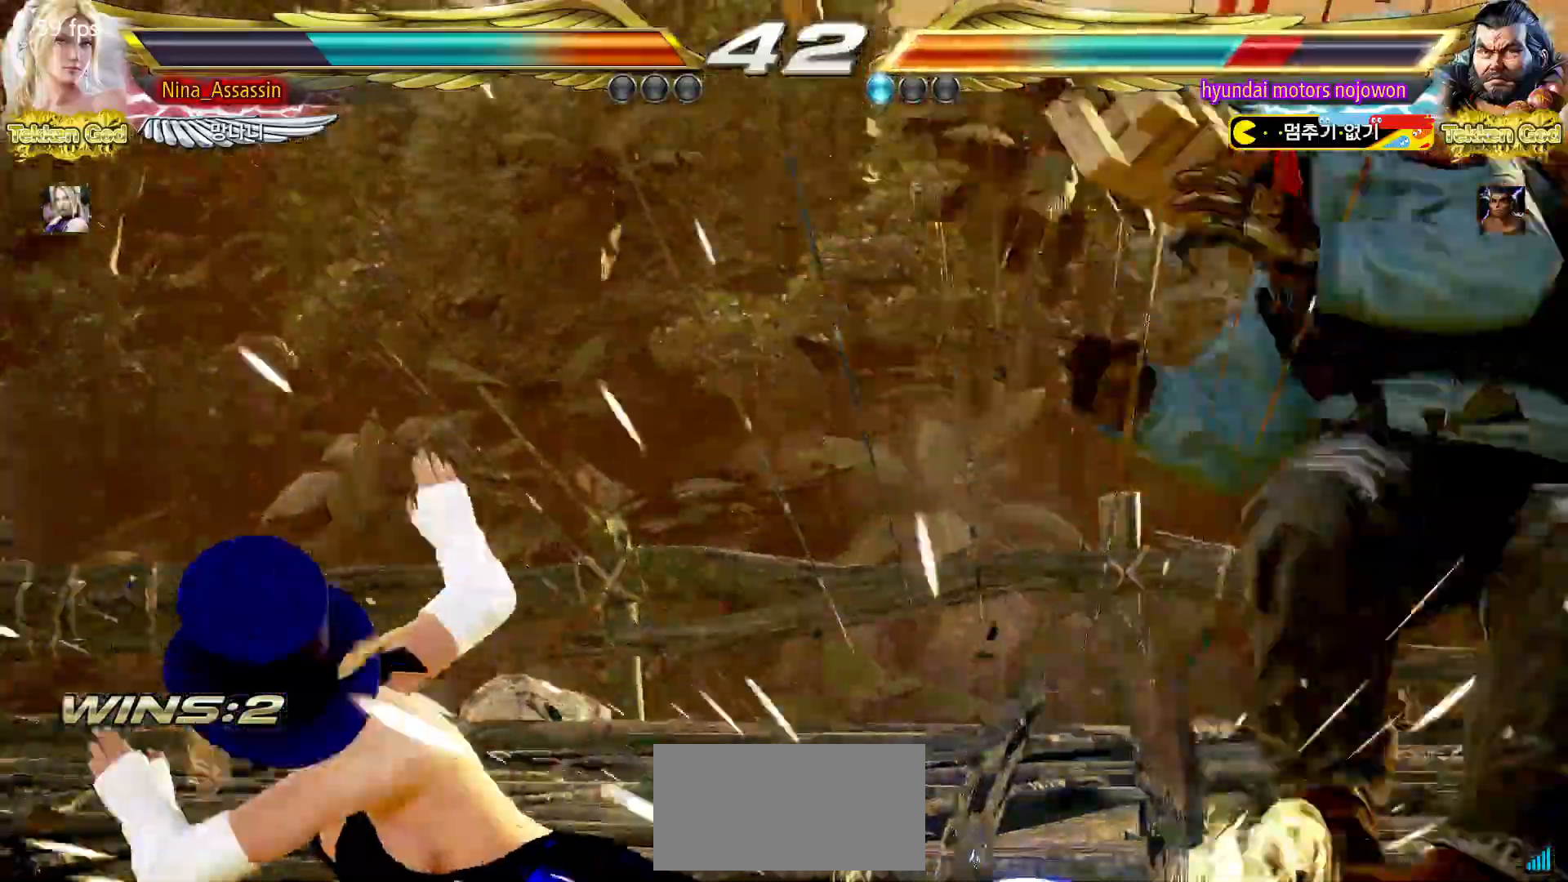
{"dt_ms": 500, "buttons": [], "left_stick": "down"}
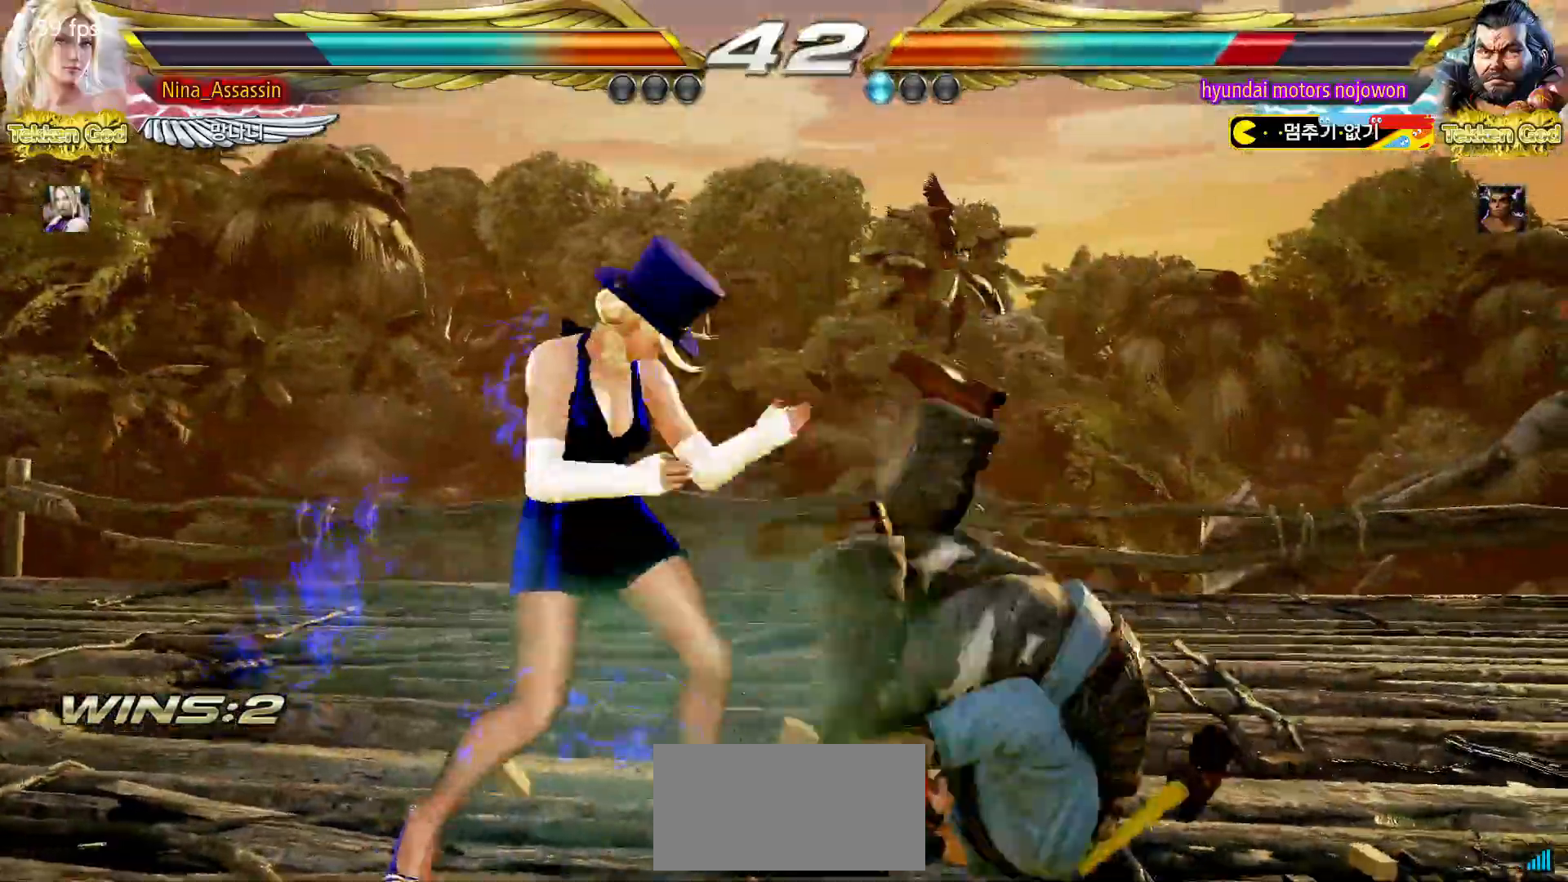
{"dt_ms": 500, "buttons": ["CROSS"], "left_stick": "center", "events": [[17, "left_stick", "center"], [117, "CROSS", "down"], [167, "CROSS", "up"], [200, "CROSS", "down"], [250, "CROSS", "up"], [283, "CROSS", "down"], [333, "CROSS", "up"], [367, "CROSS", "down"], [417, "CROSS", "up"], [450, "CROSS", "down"]]}
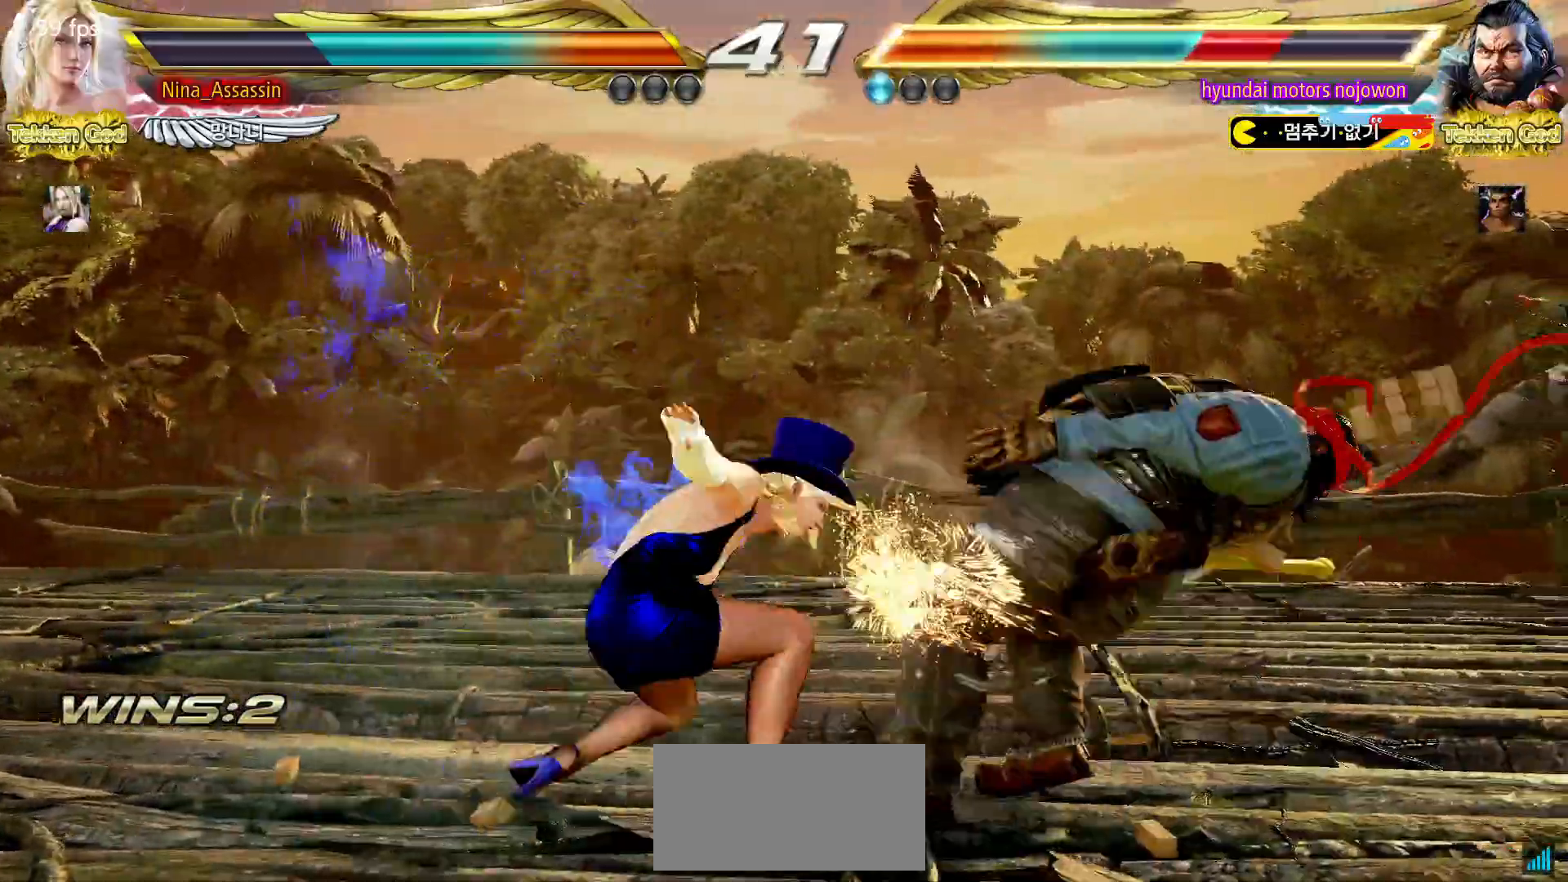
{"dt_ms": 500, "buttons": [], "left_stick": "center", "events": [[83, "CROSS", "up"]]}
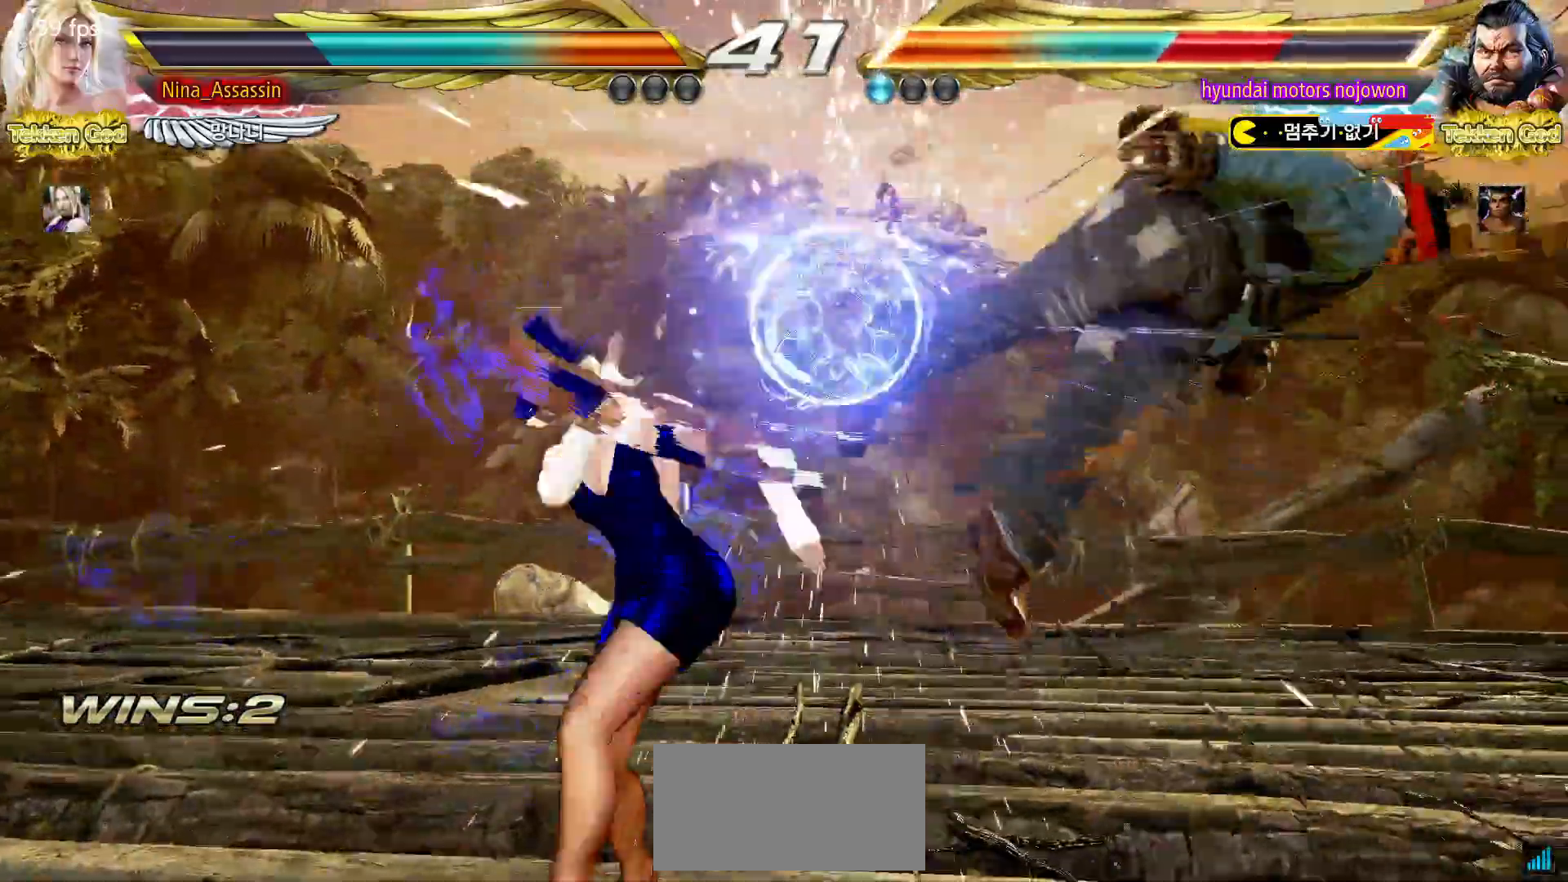
{"dt_ms": 500, "buttons": [], "left_stick": "center", "events": [[217, "left_stick", "up"], [300, "left_stick", "center"]]}
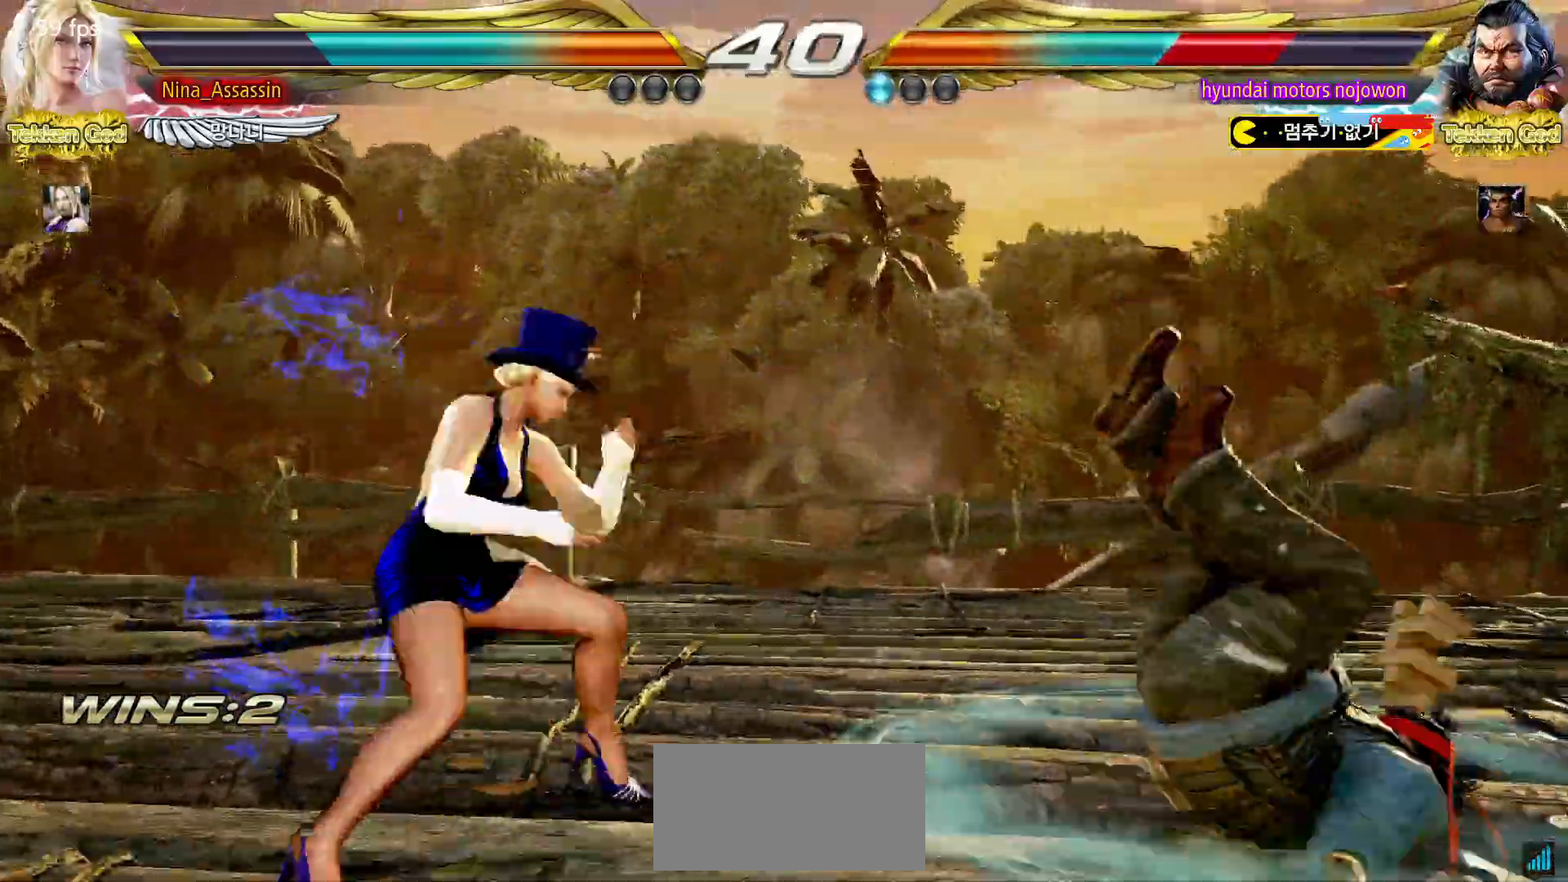
{"dt_ms": 500, "buttons": [], "left_stick": "right", "events": [[67, "left_stick", "right"], [133, "left_stick", "down-right"], [167, "CROSS", "down"], [217, "CROSS", "up"], [267, "TRIANGLE", "down"], [300, "left_stick", "center"], [333, "TRIANGLE", "up"], [433, "left_stick", "right"]]}
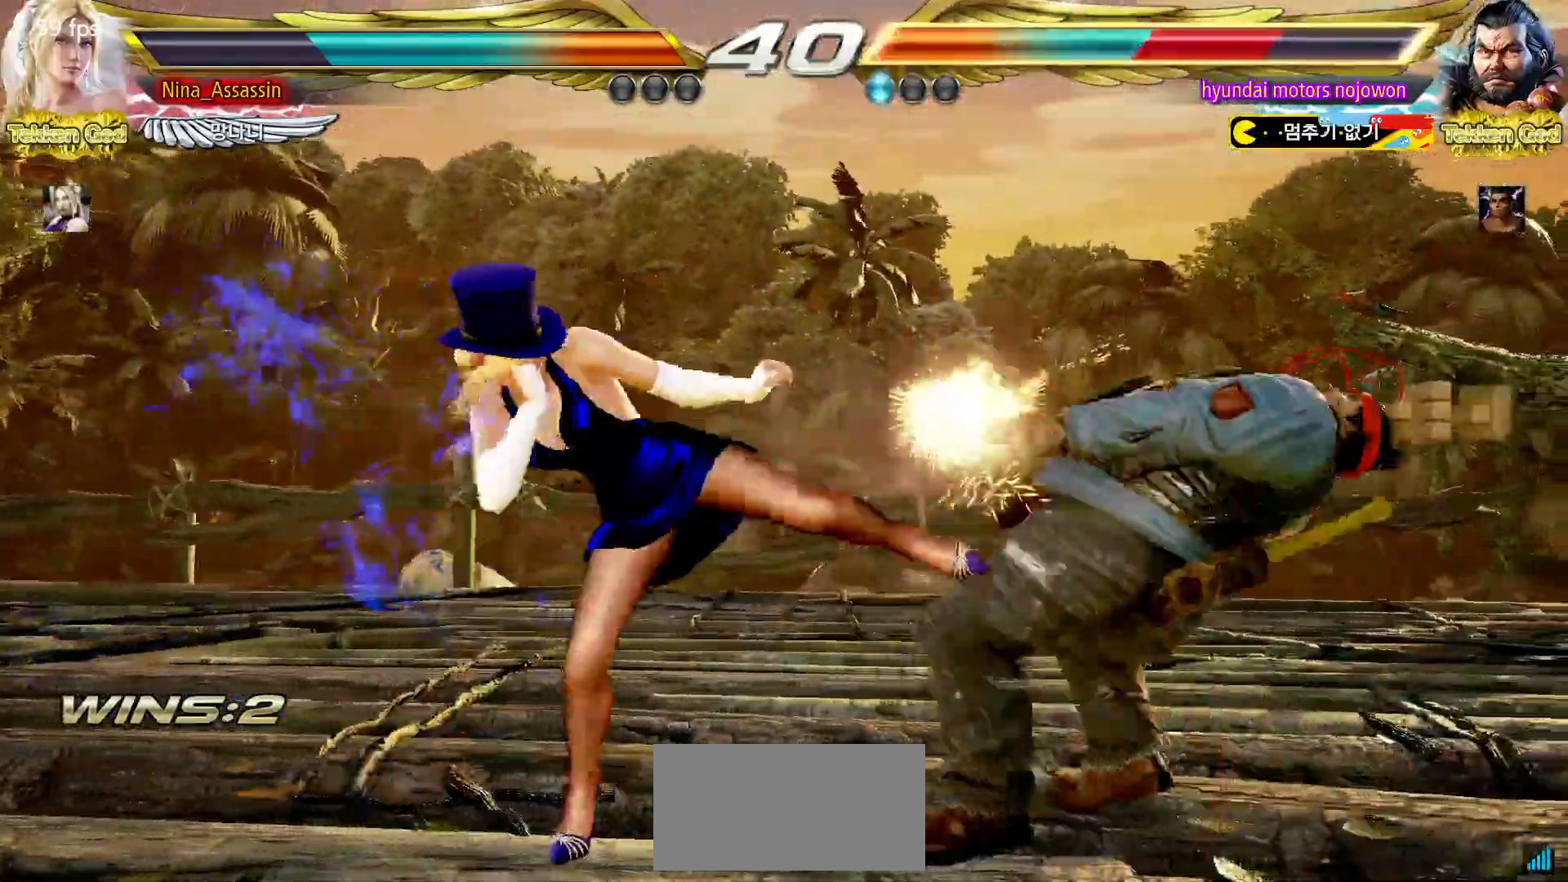
{"dt_ms": 500, "buttons": [], "left_stick": "center", "events": [[300, "left_stick", "center"]]}
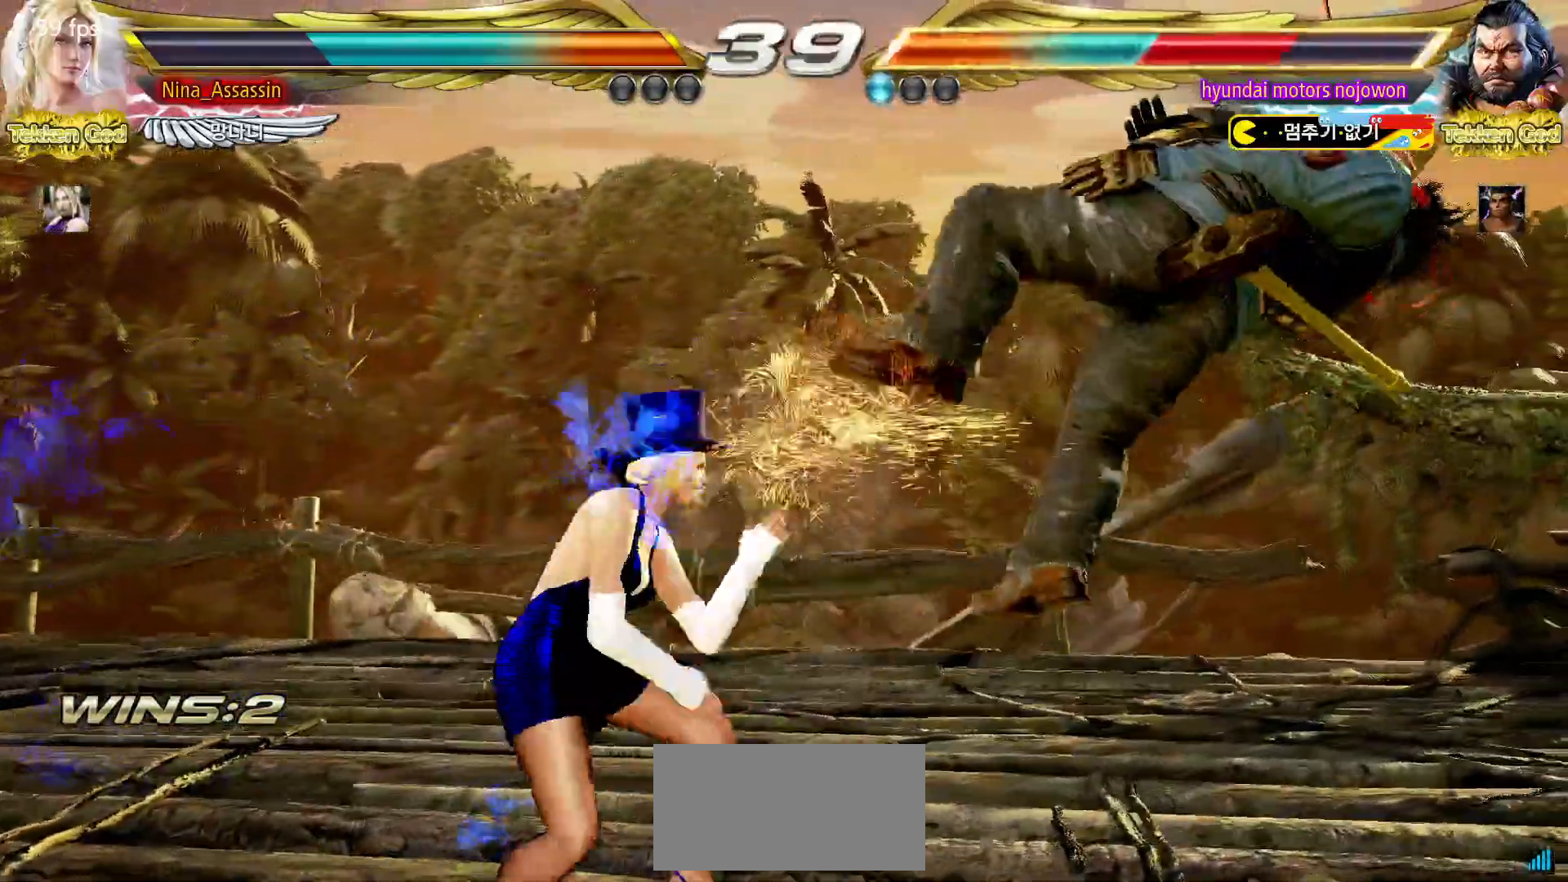
{"dt_ms": 500, "buttons": [], "left_stick": "center", "events": [[100, "SQUARE", "down"], [150, "SQUARE", "up"]]}
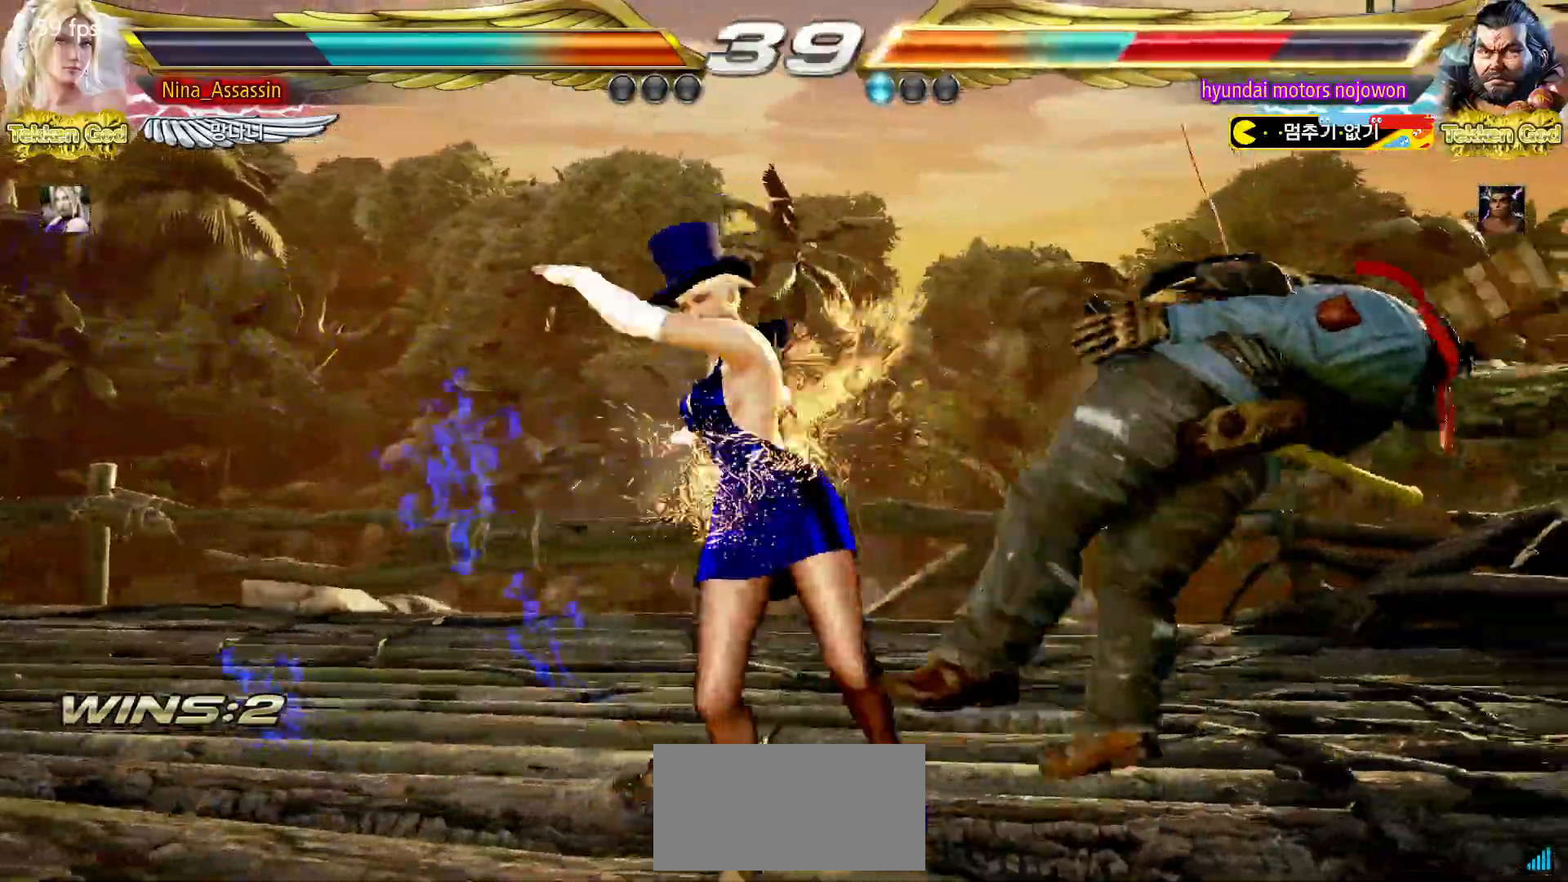
{"dt_ms": 500, "buttons": [], "left_stick": "right", "events": [[150, "left_stick", "down-left"], [200, "left_stick", "down-right"], [250, "left_stick", "right"], [267, "CIRCLE", "down"], [317, "CIRCLE", "up"], [417, "TRIANGLE", "down"], [483, "TRIANGLE", "up"]]}
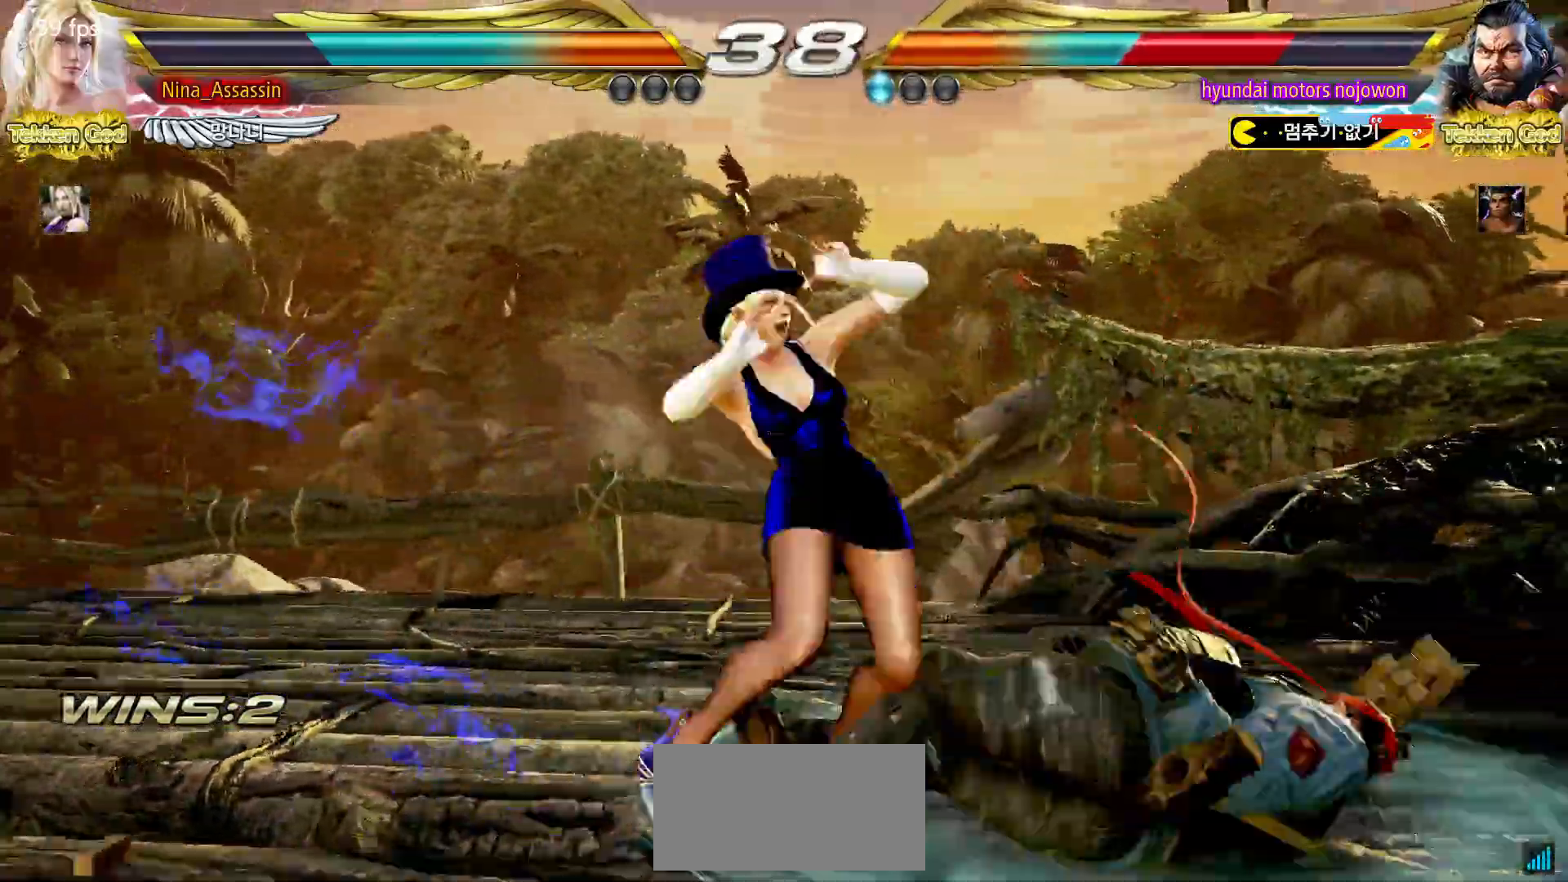
{"dt_ms": 500, "buttons": [], "left_stick": "center"}
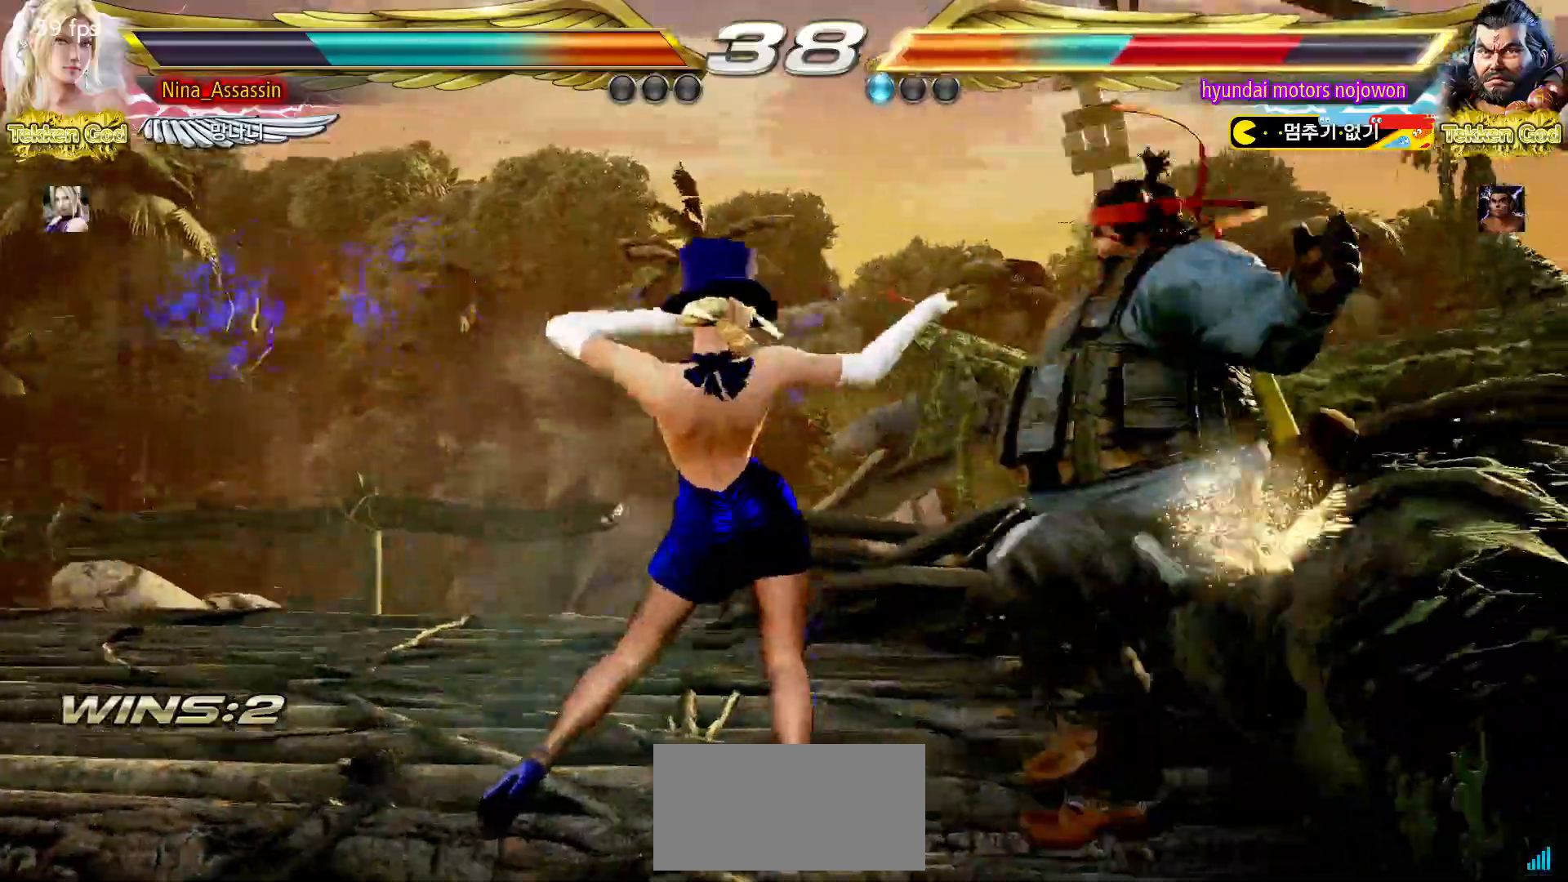
{"dt_ms": 500, "buttons": [], "left_stick": "center"}
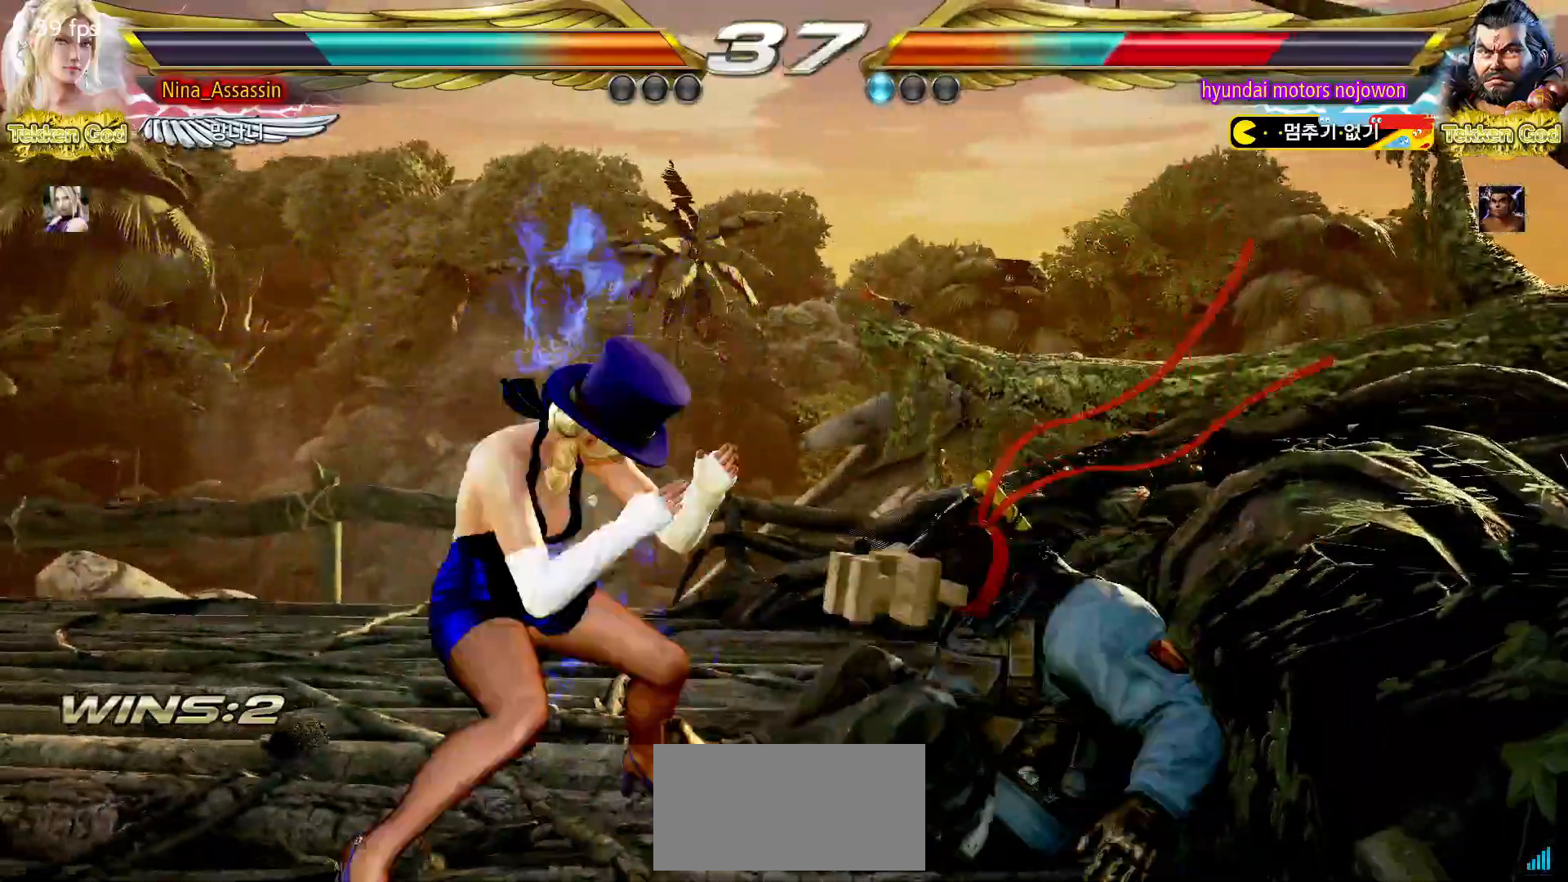
{"dt_ms": 500, "buttons": [], "left_stick": "center", "events": [[17, "left_stick", "down"], [100, "left_stick", "left"], [283, "left_stick", "center"], [350, "CIRCLE", "down"], [350, "SQUARE", "down"], [400, "CIRCLE", "up"], [400, "SQUARE", "up"]]}
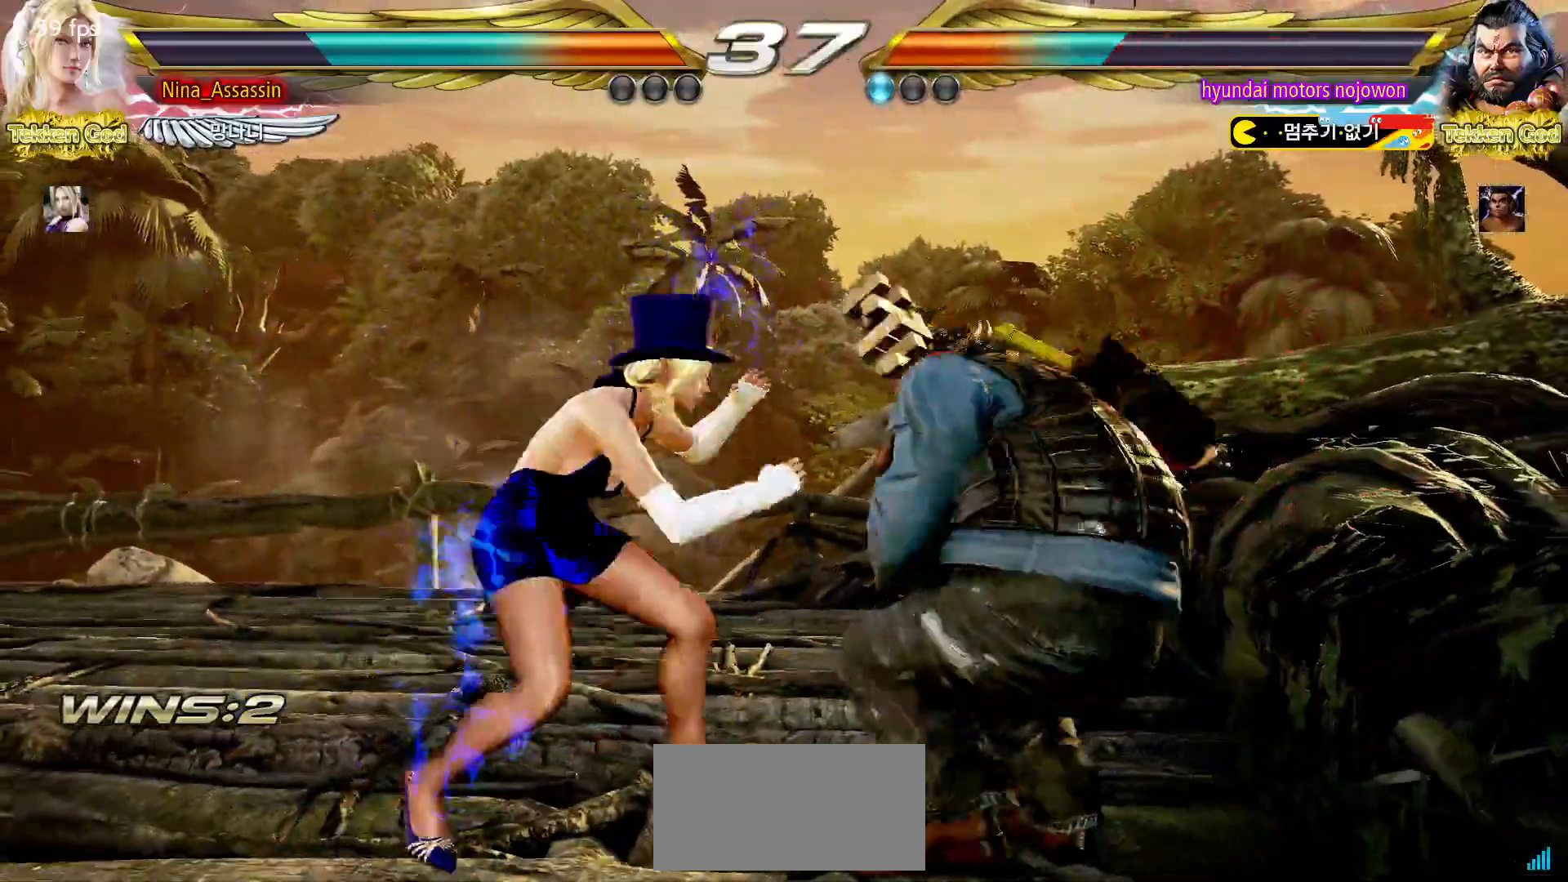
{"dt_ms": 500, "buttons": [], "left_stick": "down-right", "events": [[400, "left_stick", "down-right"], [450, "TRIANGLE", "down"], [500, "TRIANGLE", "up"]]}
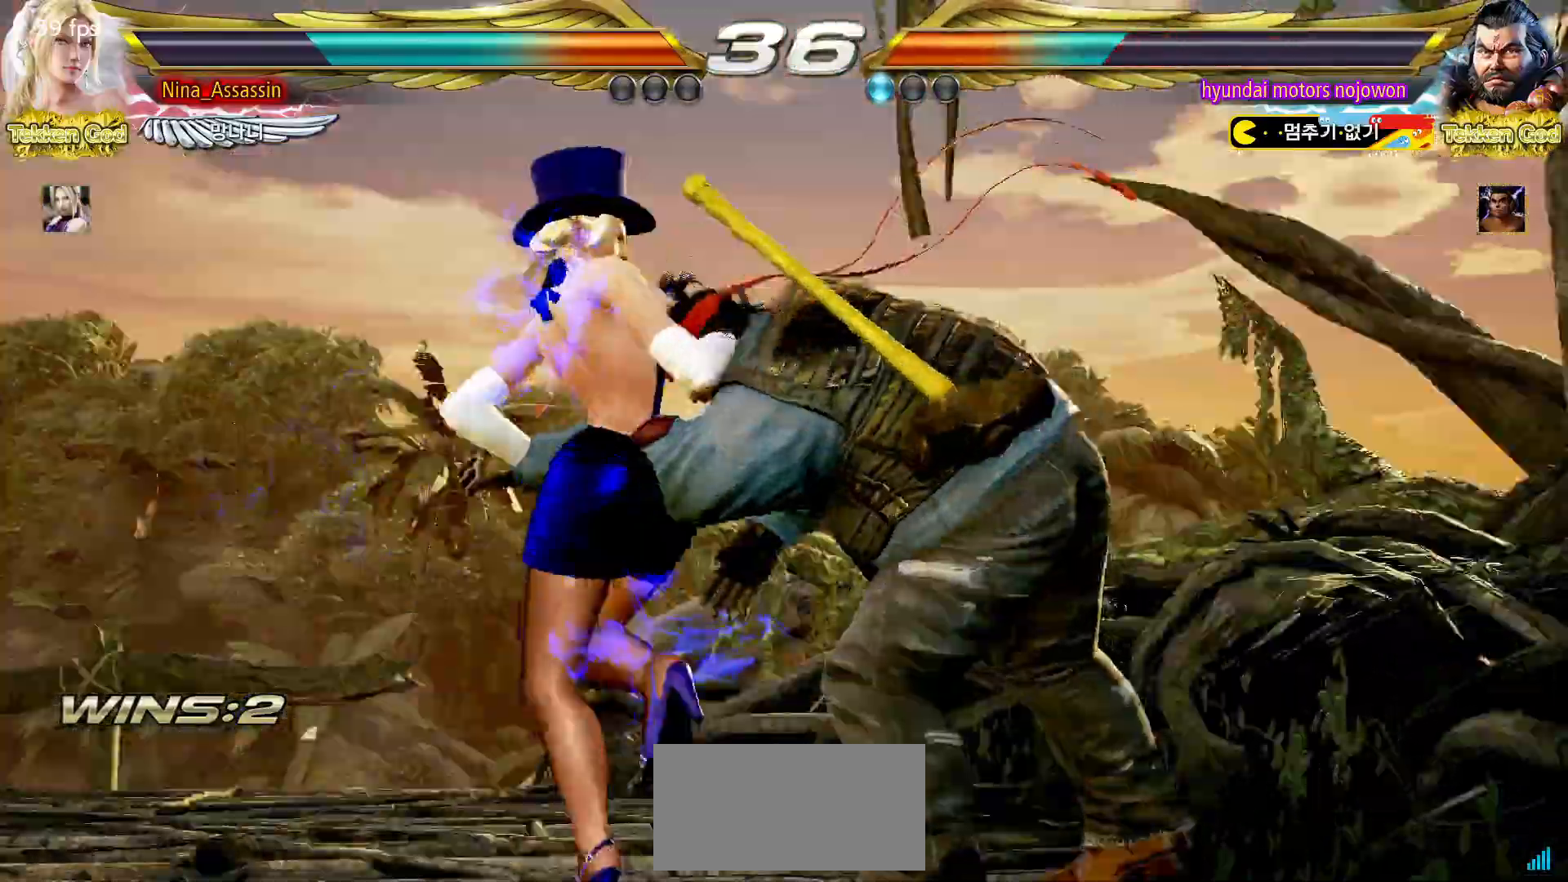
{"dt_ms": 500, "buttons": [], "left_stick": "down-right"}
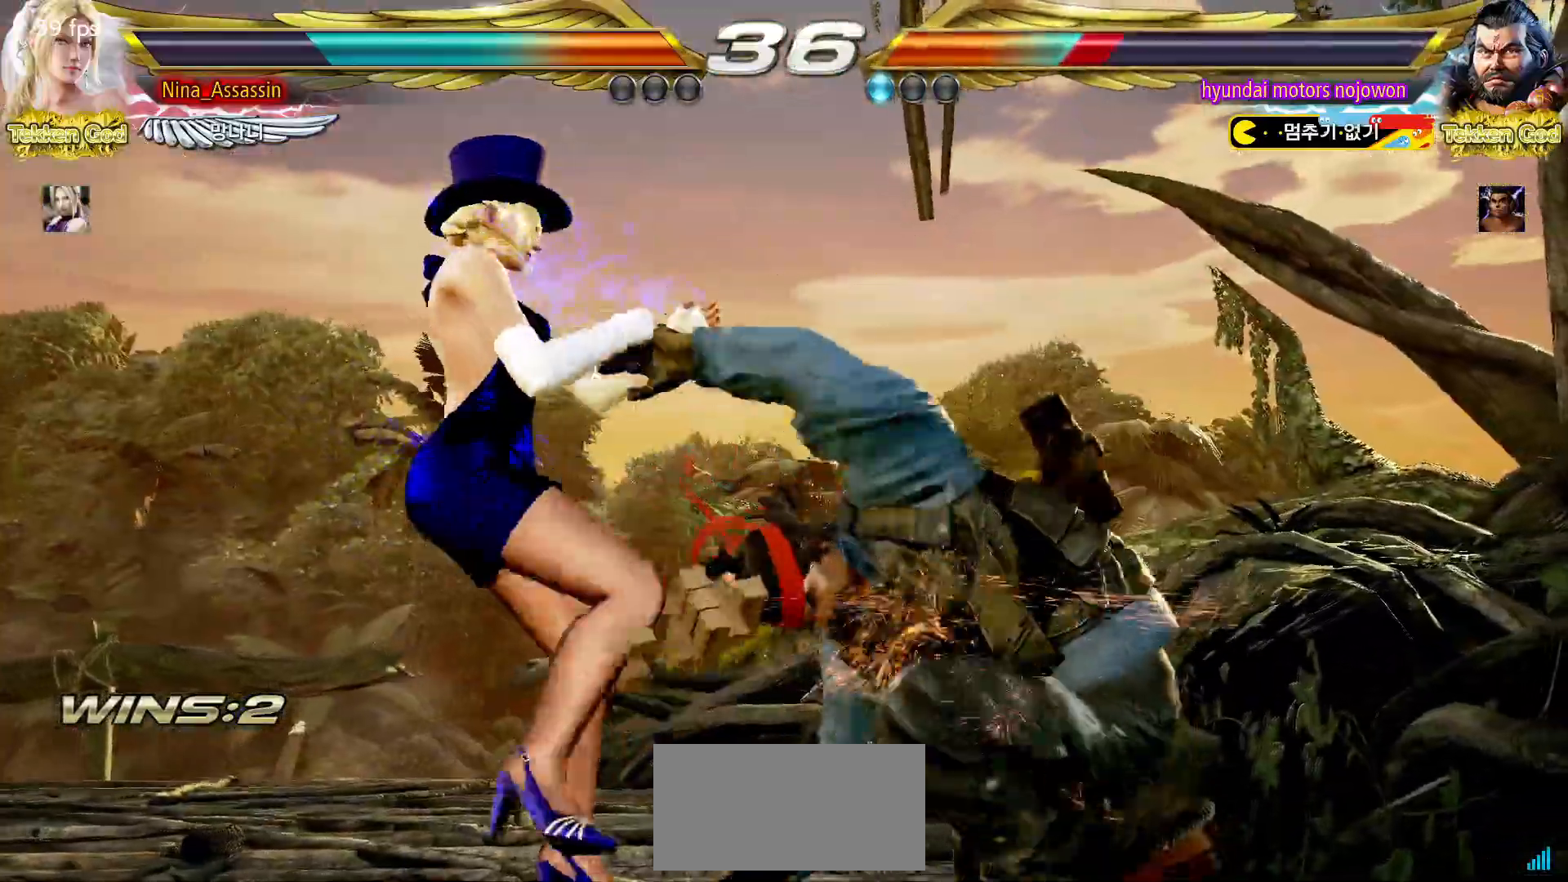
{"dt_ms": 500, "buttons": [], "left_stick": "center"}
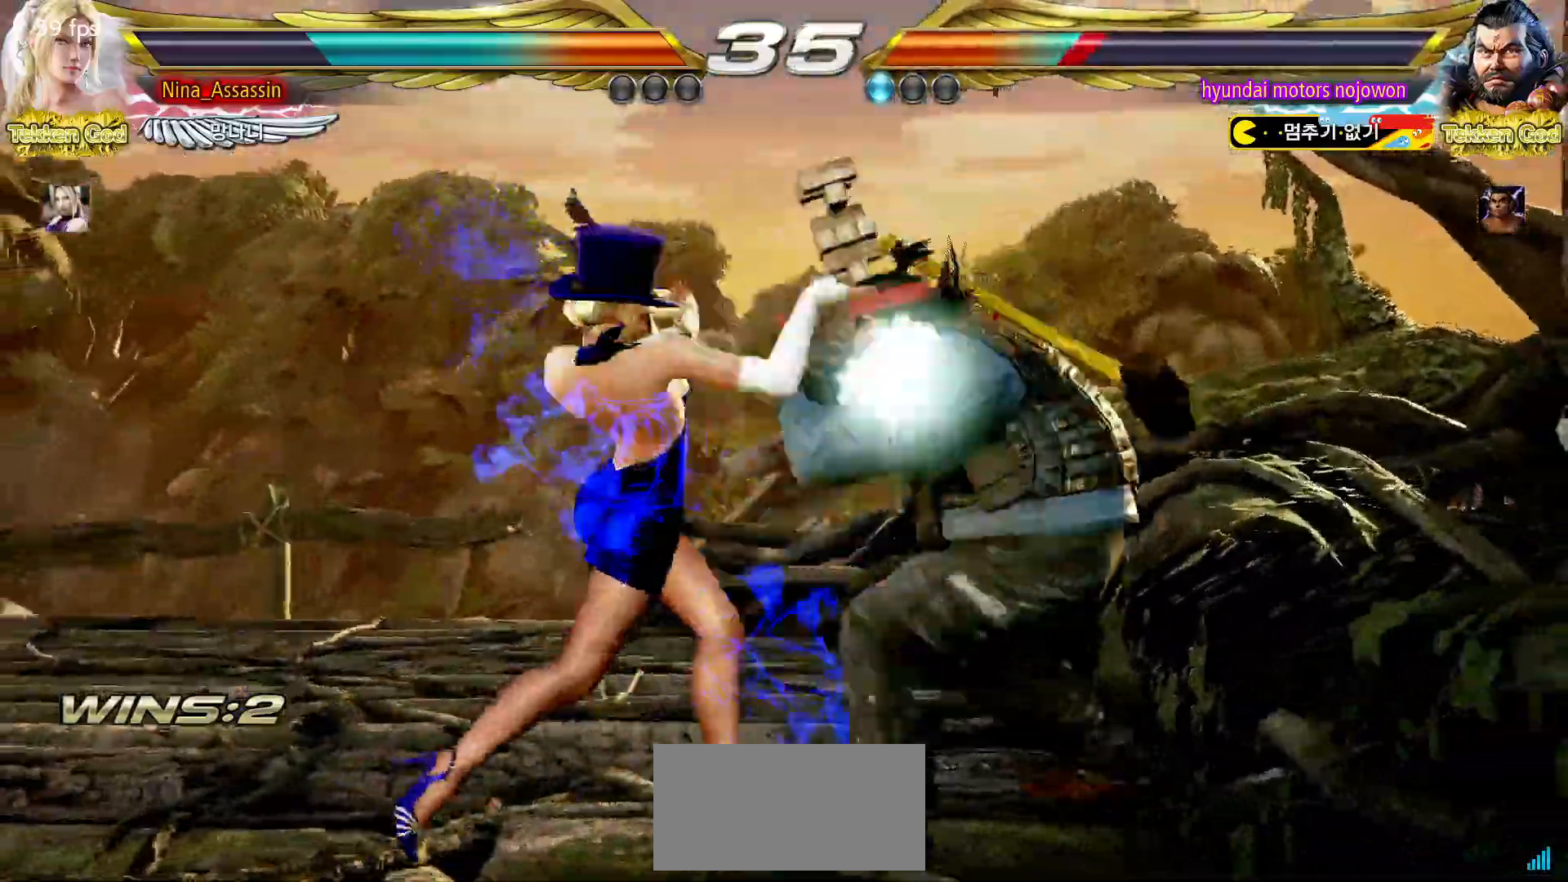
{"dt_ms": 500, "buttons": [], "left_stick": "down-left"}
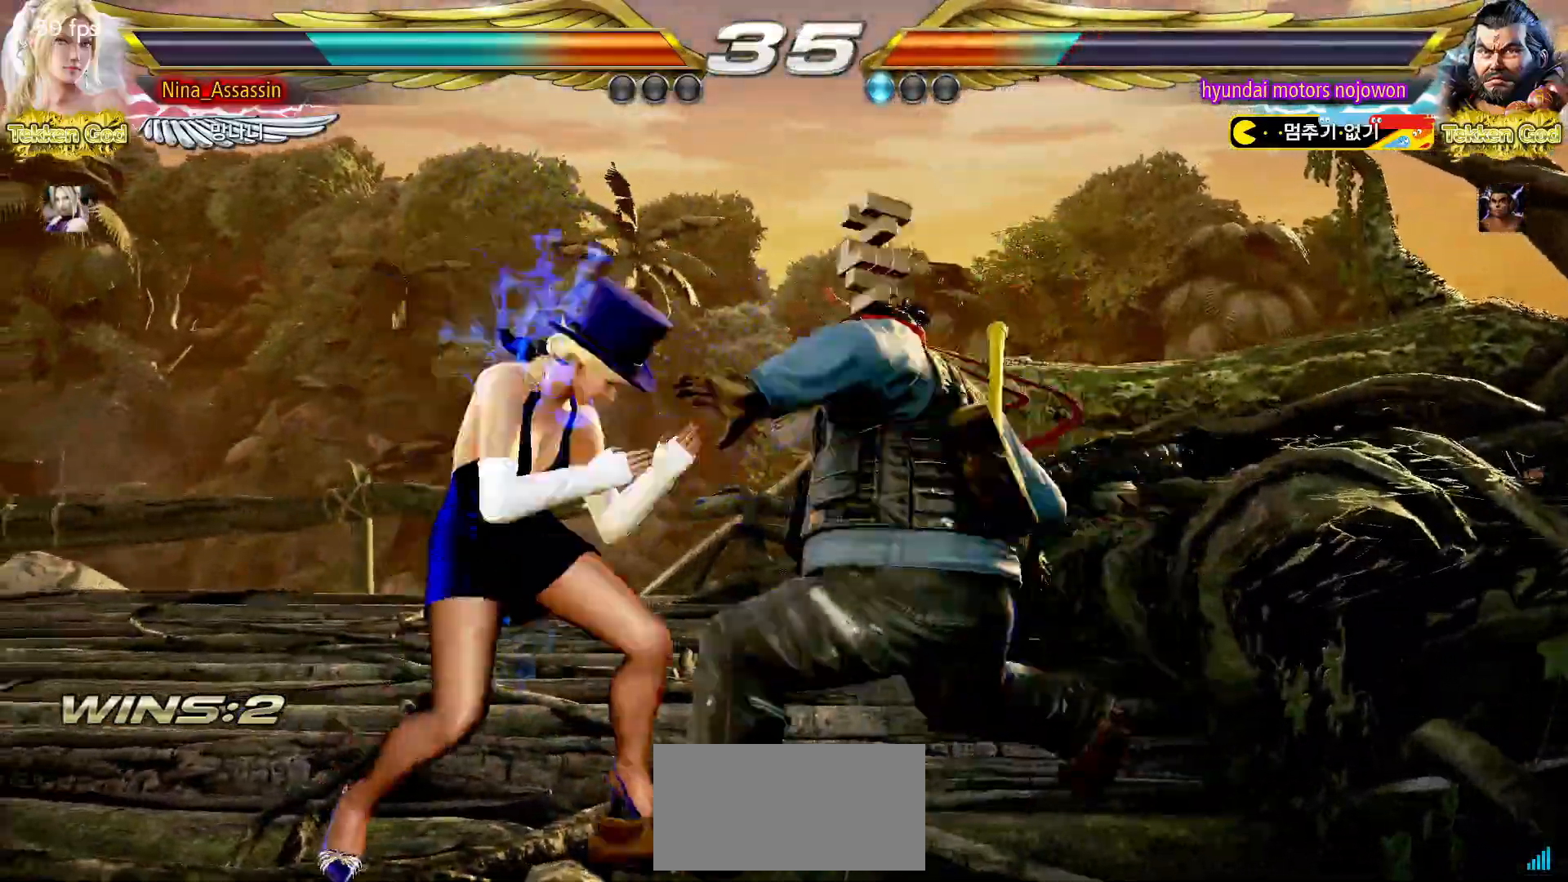
{"dt_ms": 500, "buttons": ["TRIANGLE"], "left_stick": "center", "events": [[183, "left_stick", "center"], [283, "left_stick", "left"], [367, "left_stick", "center"], [467, "TRIANGLE", "down"]]}
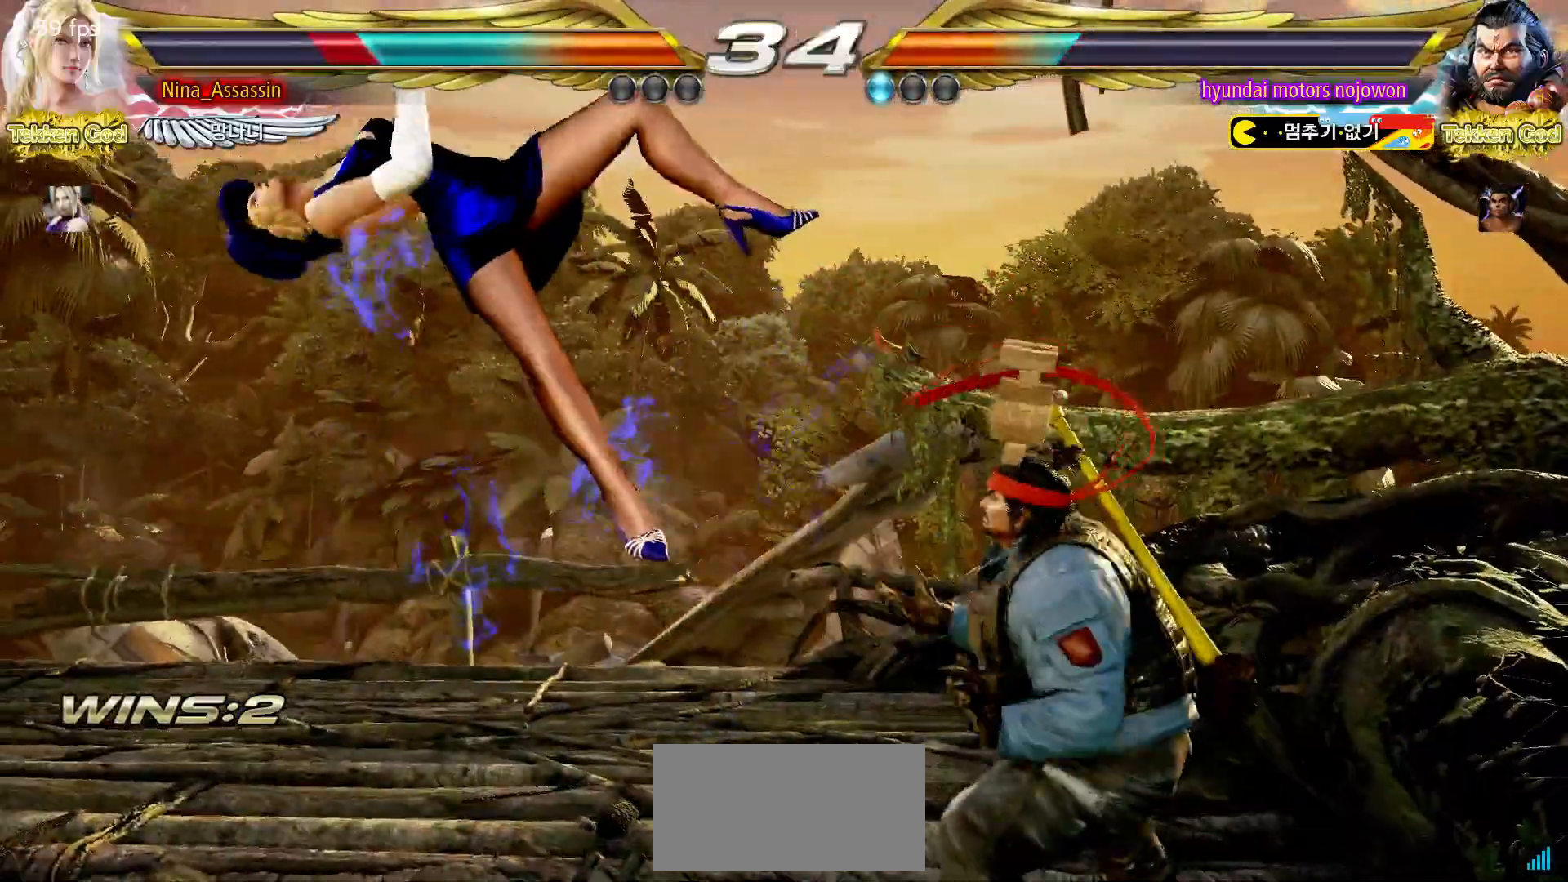
{"dt_ms": 500, "buttons": ["TRIANGLE"], "left_stick": "center", "events": [[33, "SQUARE", "down"], [33, "TRIANGLE", "up"], [100, "SQUARE", "up"], [133, "TRIANGLE", "down"], [183, "TRIANGLE", "up"], [217, "SQUARE", "down"], [267, "SQUARE", "up"], [317, "TRIANGLE", "down"], [367, "TRIANGLE", "up"], [400, "SQUARE", "down"], [450, "SQUARE", "up"], [500, "TRIANGLE", "down"]]}
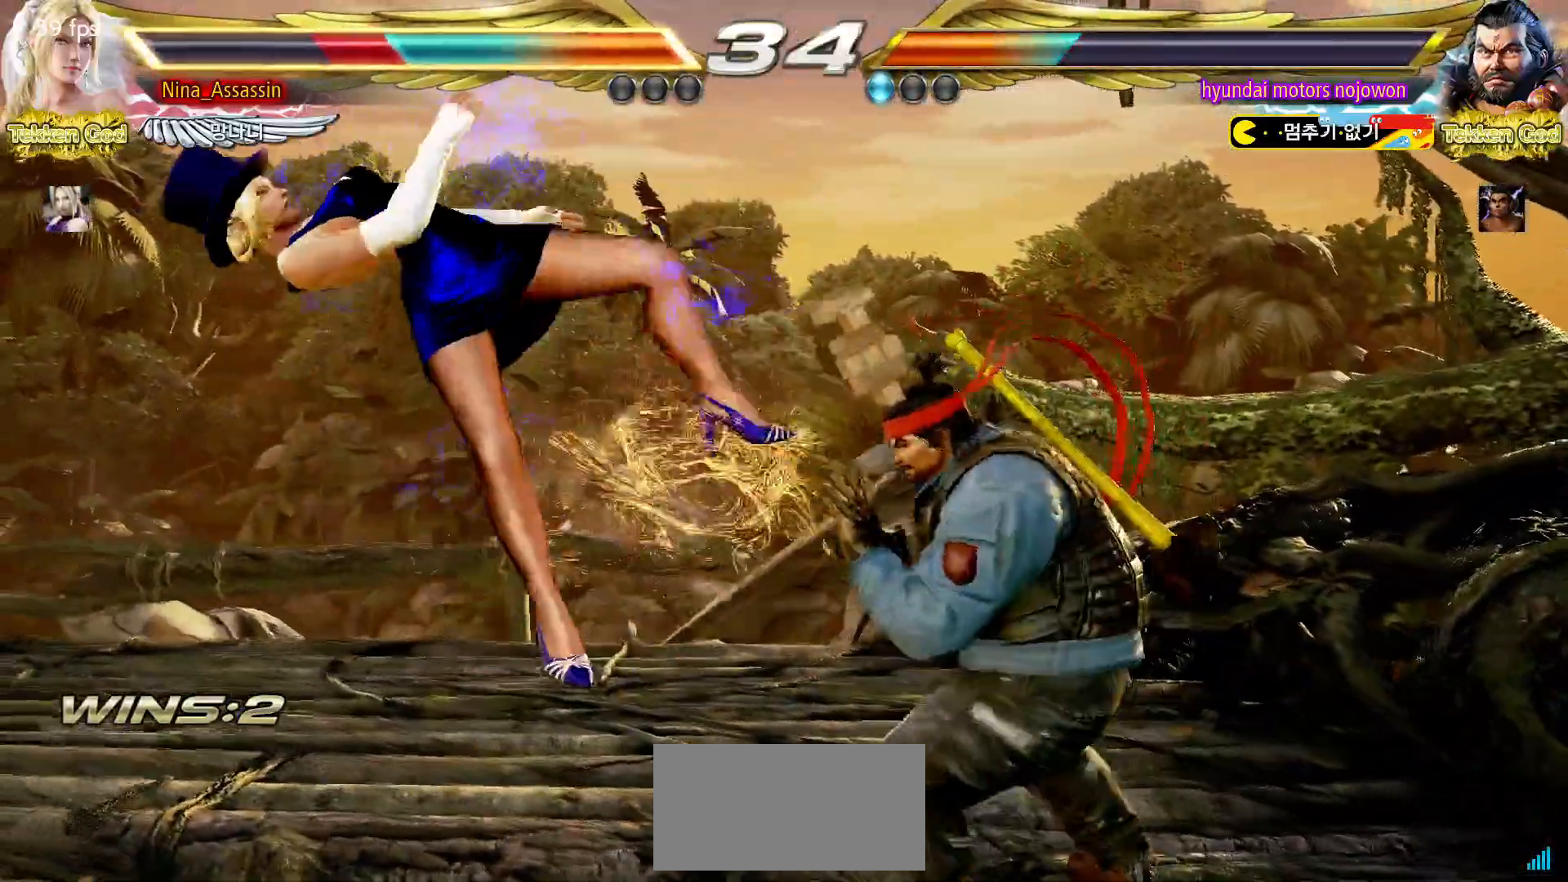
{"dt_ms": 500, "buttons": ["SQUARE"], "left_stick": "center"}
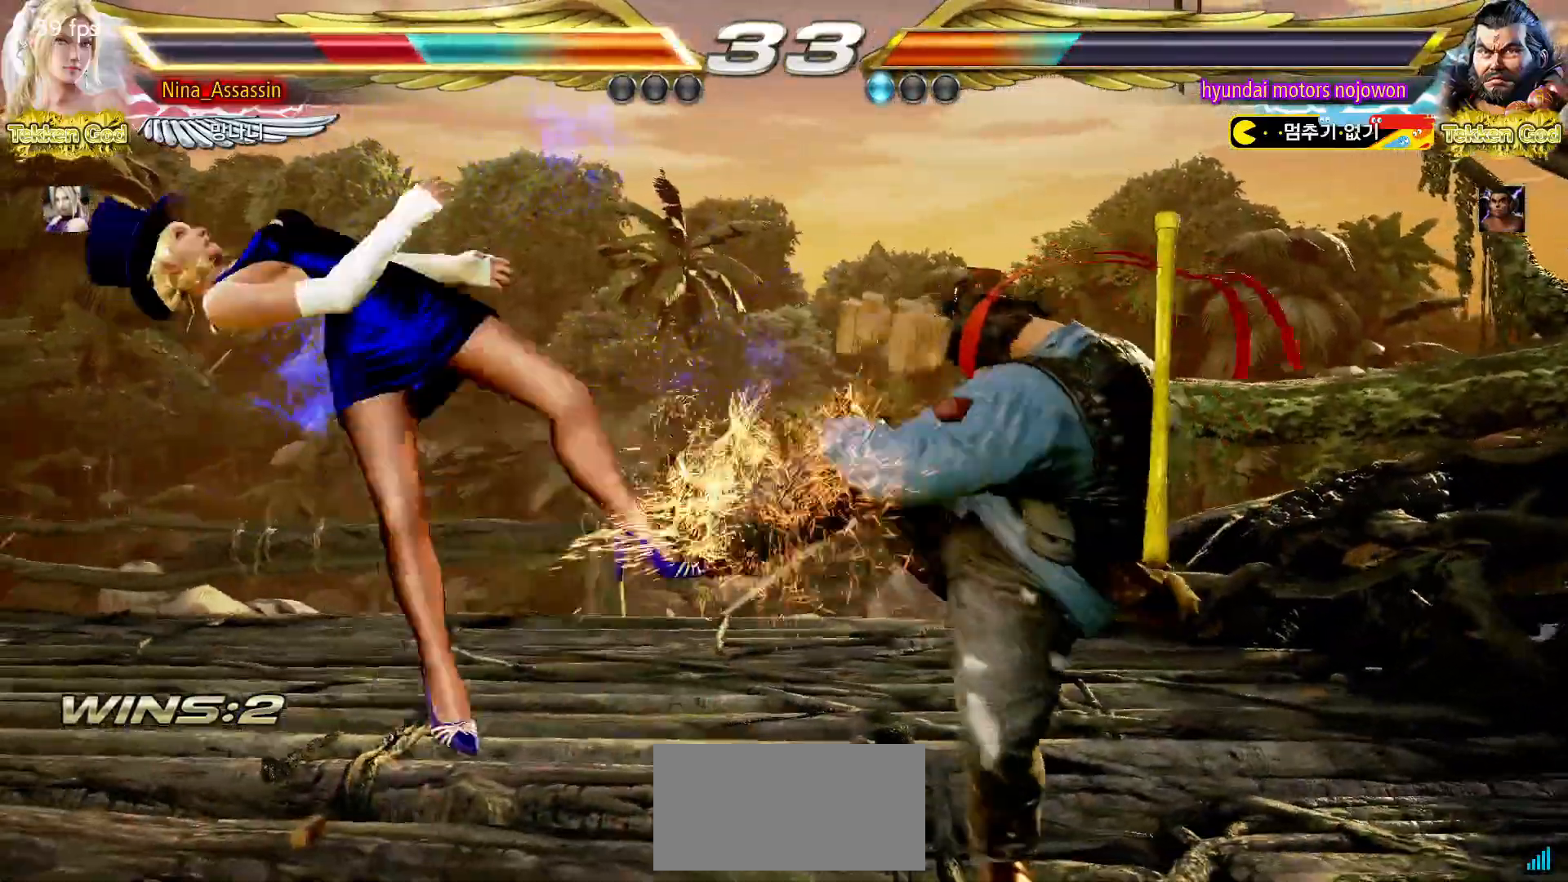
{"dt_ms": 500, "buttons": ["TRIANGLE"], "left_stick": "center", "events": [[33, "SQUARE", "up"], [67, "TRIANGLE", "down"], [117, "TRIANGLE", "up"], [167, "SQUARE", "down"], [217, "SQUARE", "up"], [250, "TRIANGLE", "down"], [317, "TRIANGLE", "up"], [350, "SQUARE", "down"], [417, "SQUARE", "up"], [450, "TRIANGLE", "down"]]}
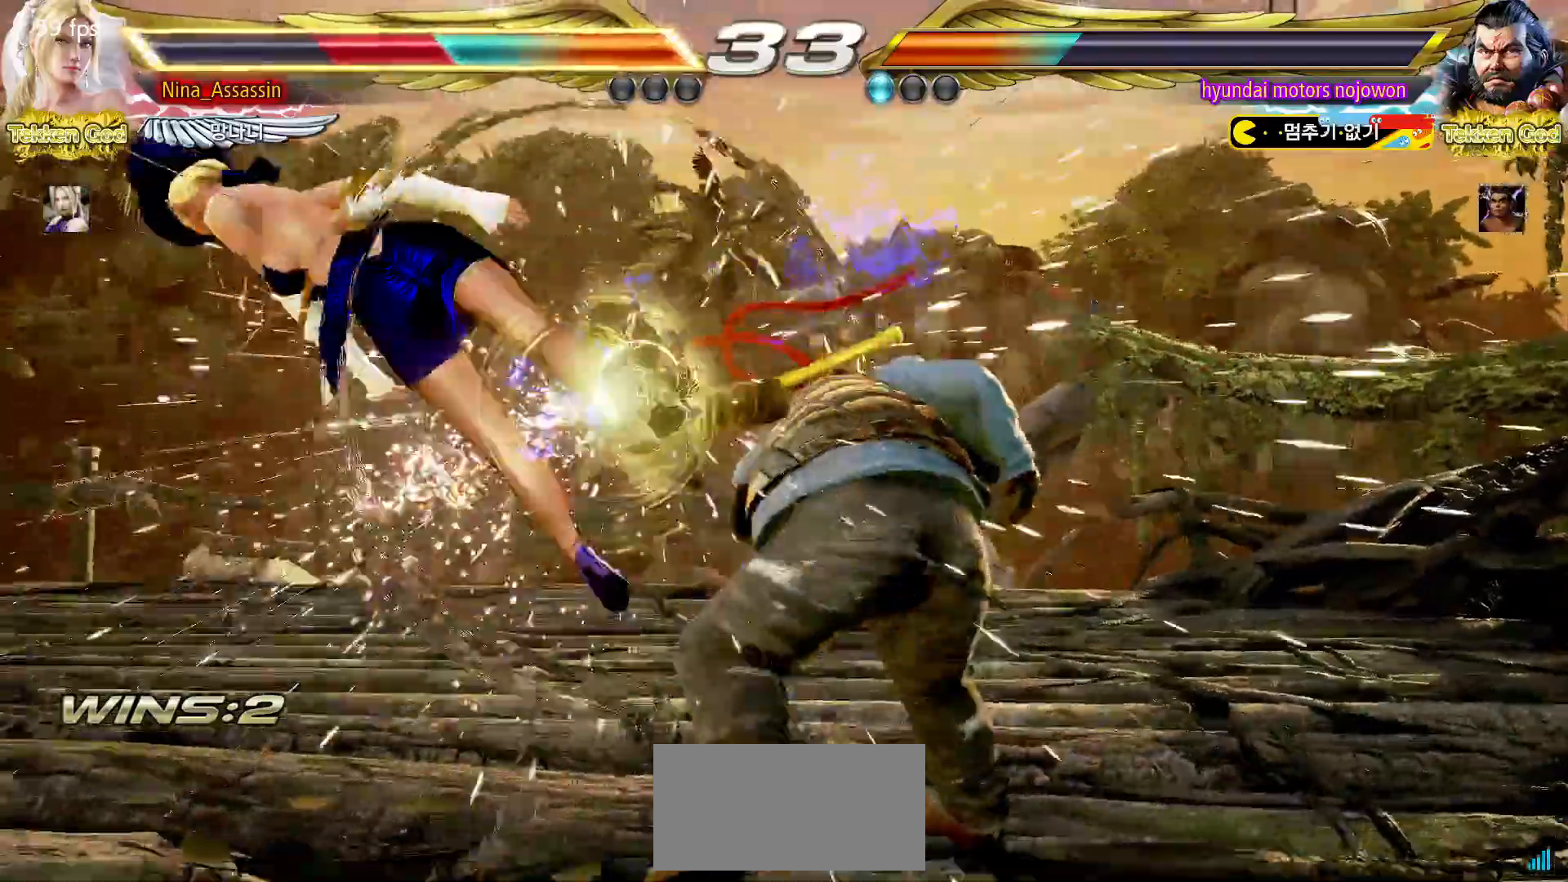
{"dt_ms": 500, "buttons": [], "left_stick": "center"}
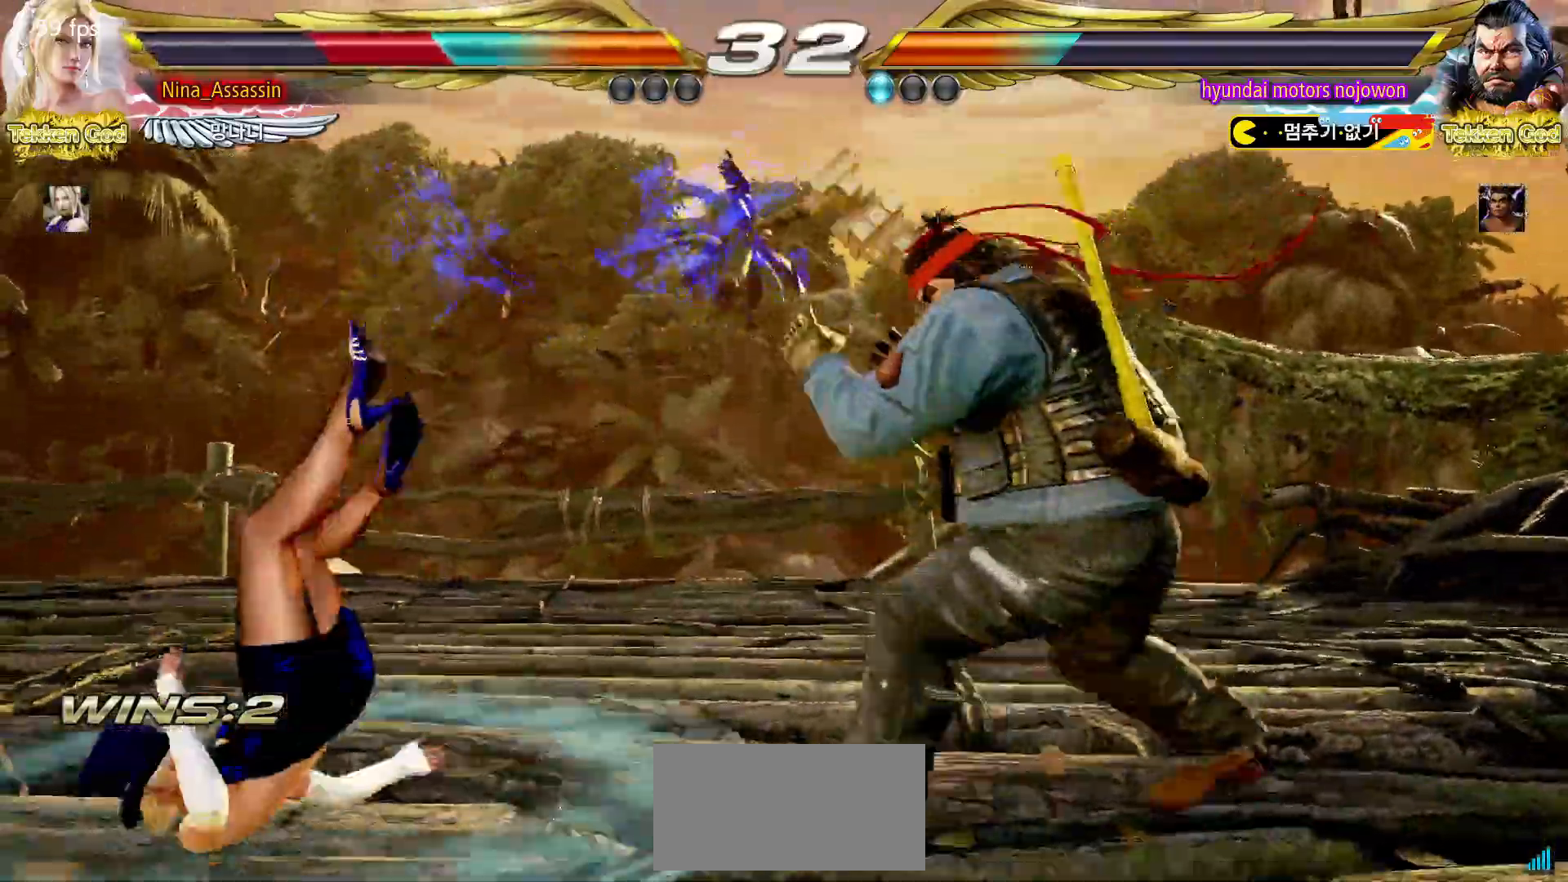
{"dt_ms": 500, "buttons": [], "left_stick": "center"}
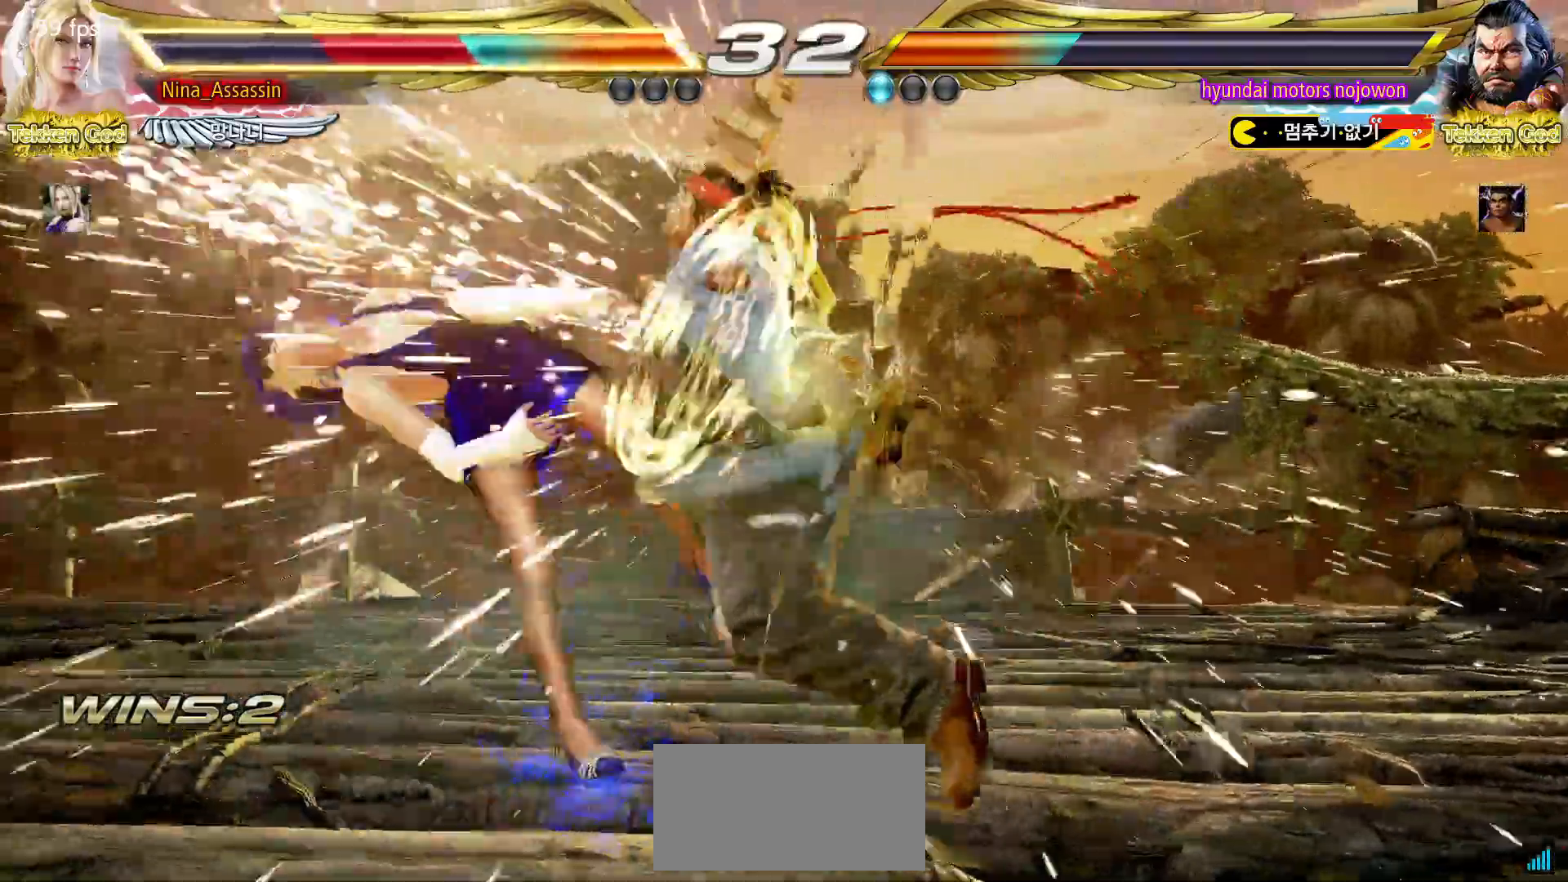
{"dt_ms": 500, "buttons": [], "left_stick": "center", "events": [[17, "SQUARE", "down"], [83, "SQUARE", "up"]]}
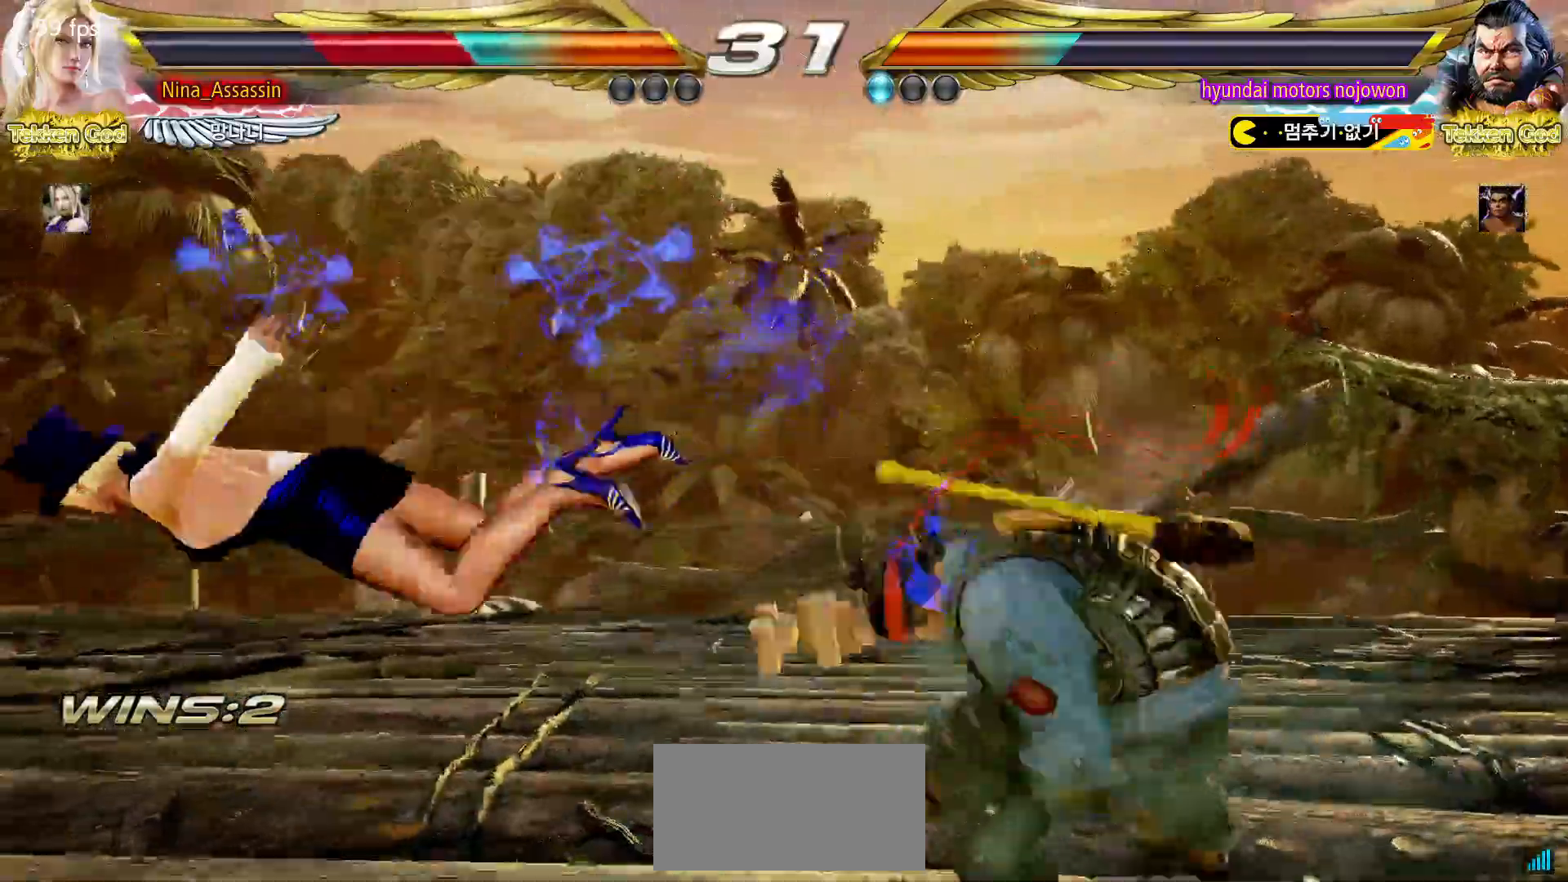
{"dt_ms": 1000, "buttons": [], "left_stick": "left"}
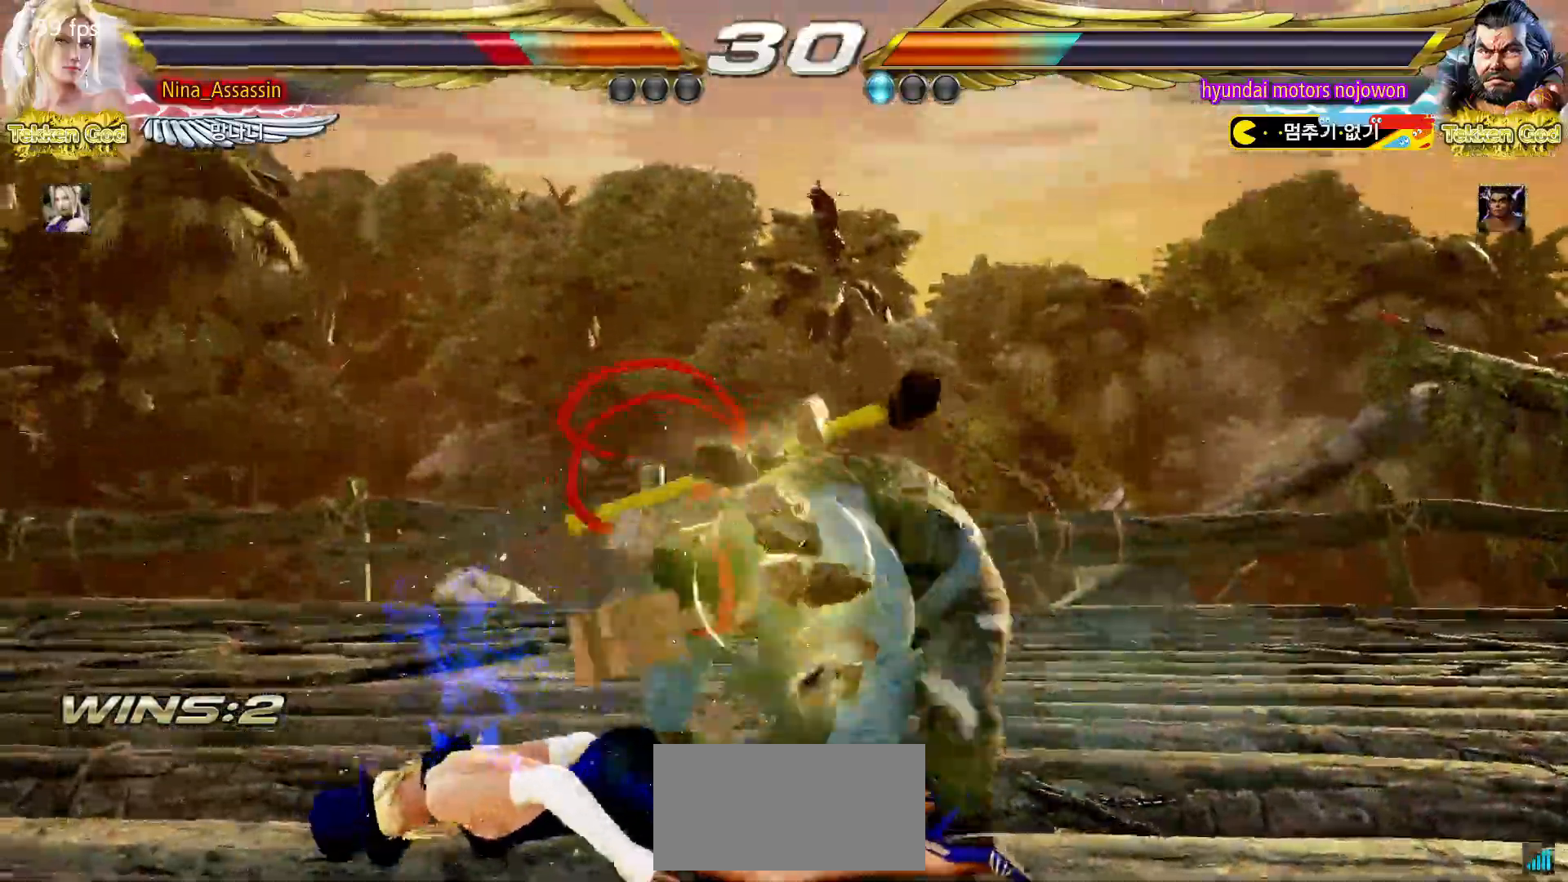
{"dt_ms": 500, "buttons": [], "left_stick": "down-left"}
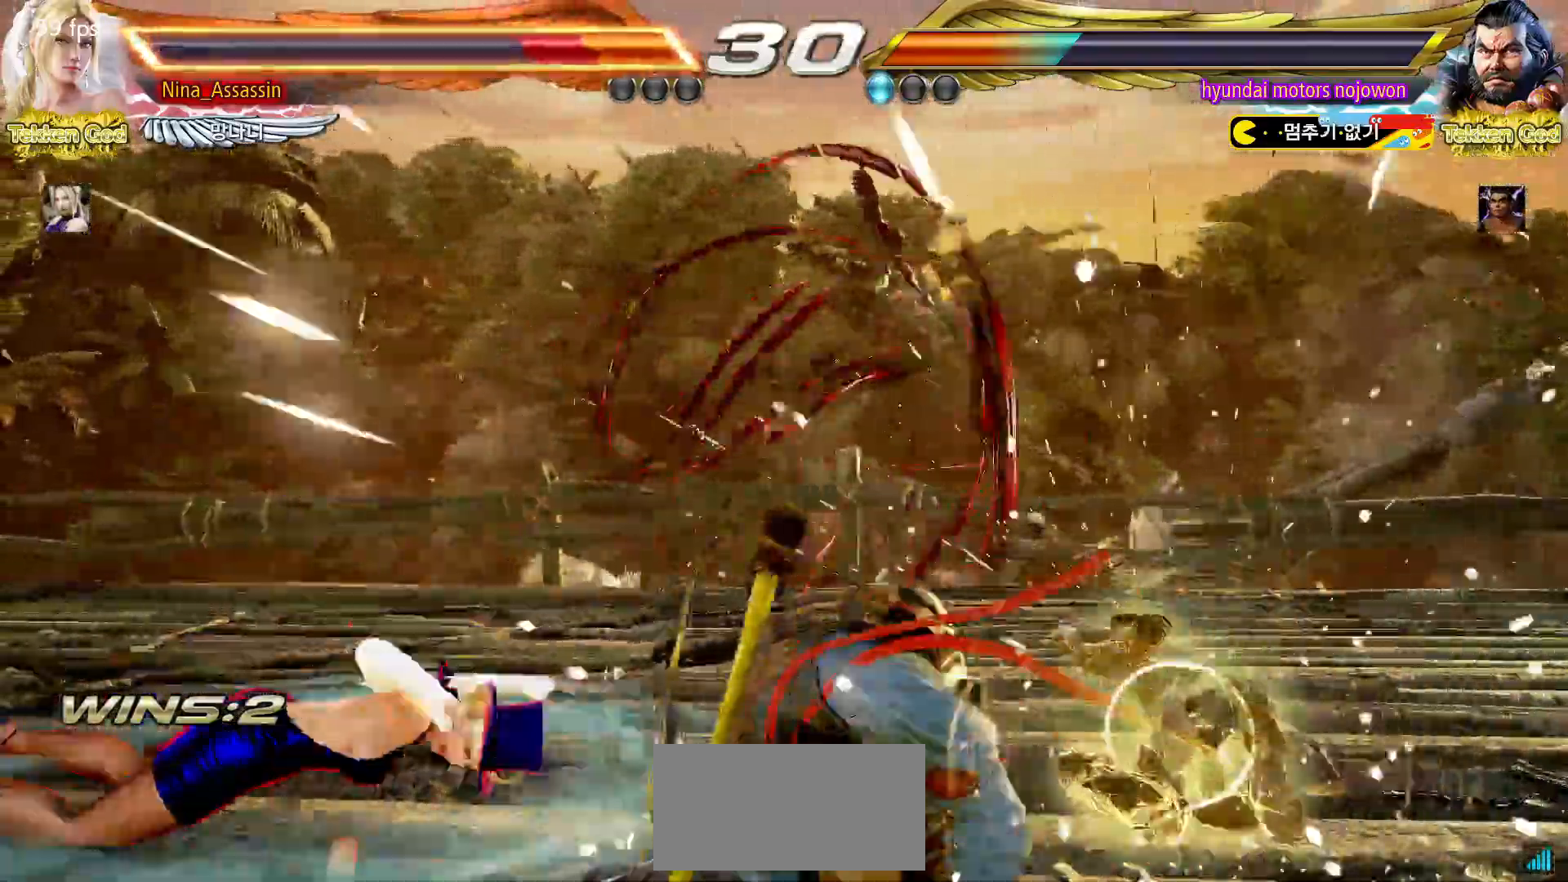
{"dt_ms": 500, "buttons": [], "left_stick": "up"}